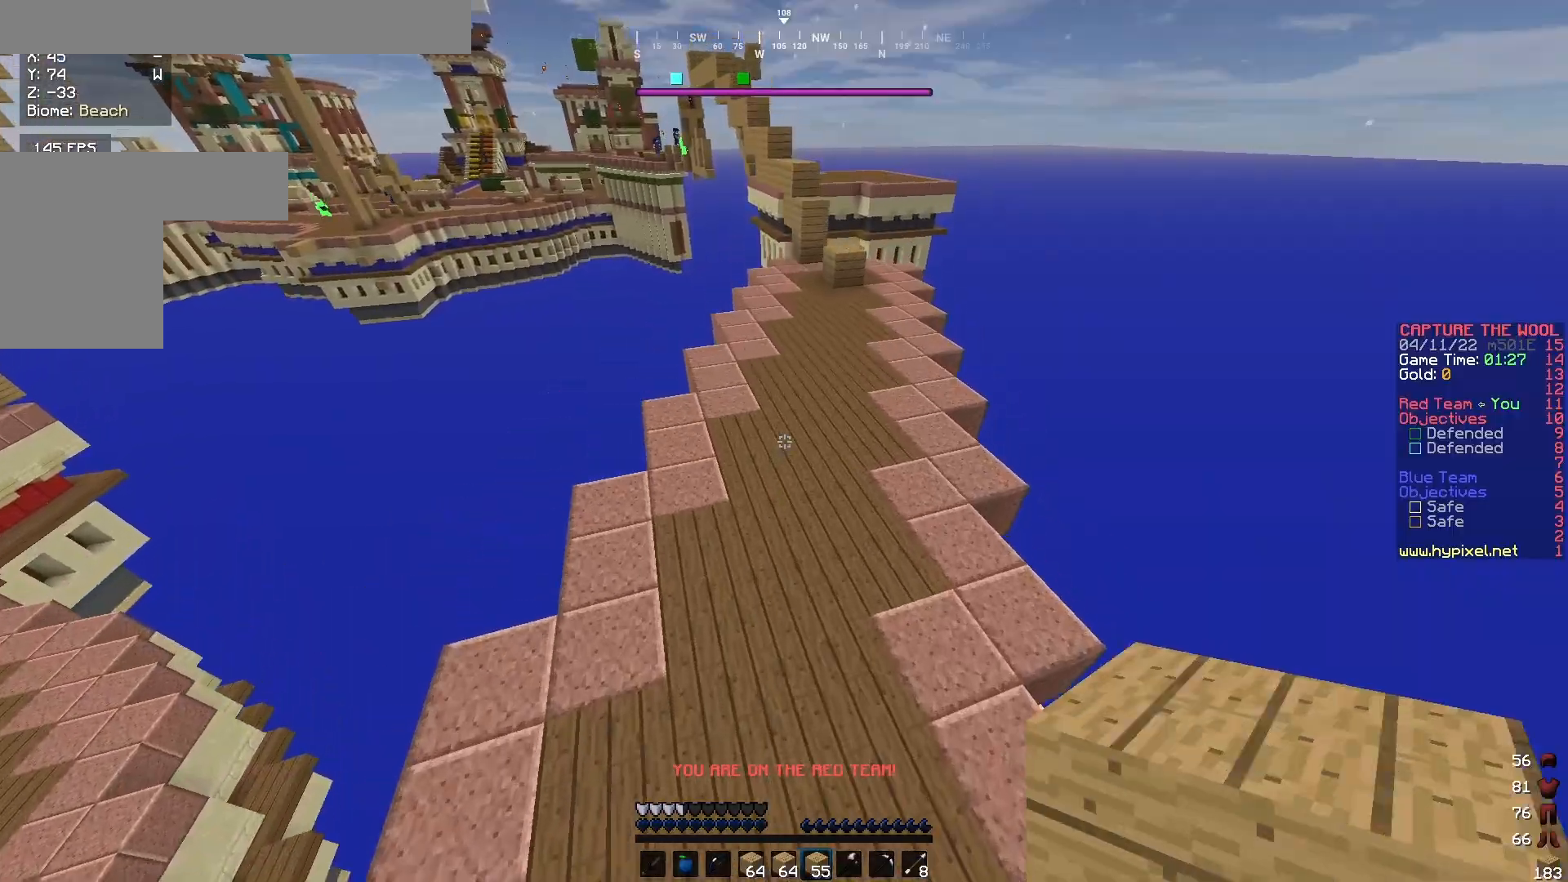
Gameplay with keyboard and mouse; each line is a JSON object with the keys and mouse buttons held at the frame after it. "events" lists presses ("down") and releases ("up") of "a", "d", "s", "w", "mouse_left" and "mouse_right" between this image and that frame as [ms after this image, input, new state], when the widget could be followed in between. "mouse_left", "mouse_right" = the "left", "right" buttons of the "mouse" list. No other keys are recorded. Fast repeated clicks can show as one long hold. Mouse movement is not recorded.
{"keys": ["w"], "mouse": ["right"], "events": [[417, "mouse_right", "down"]]}
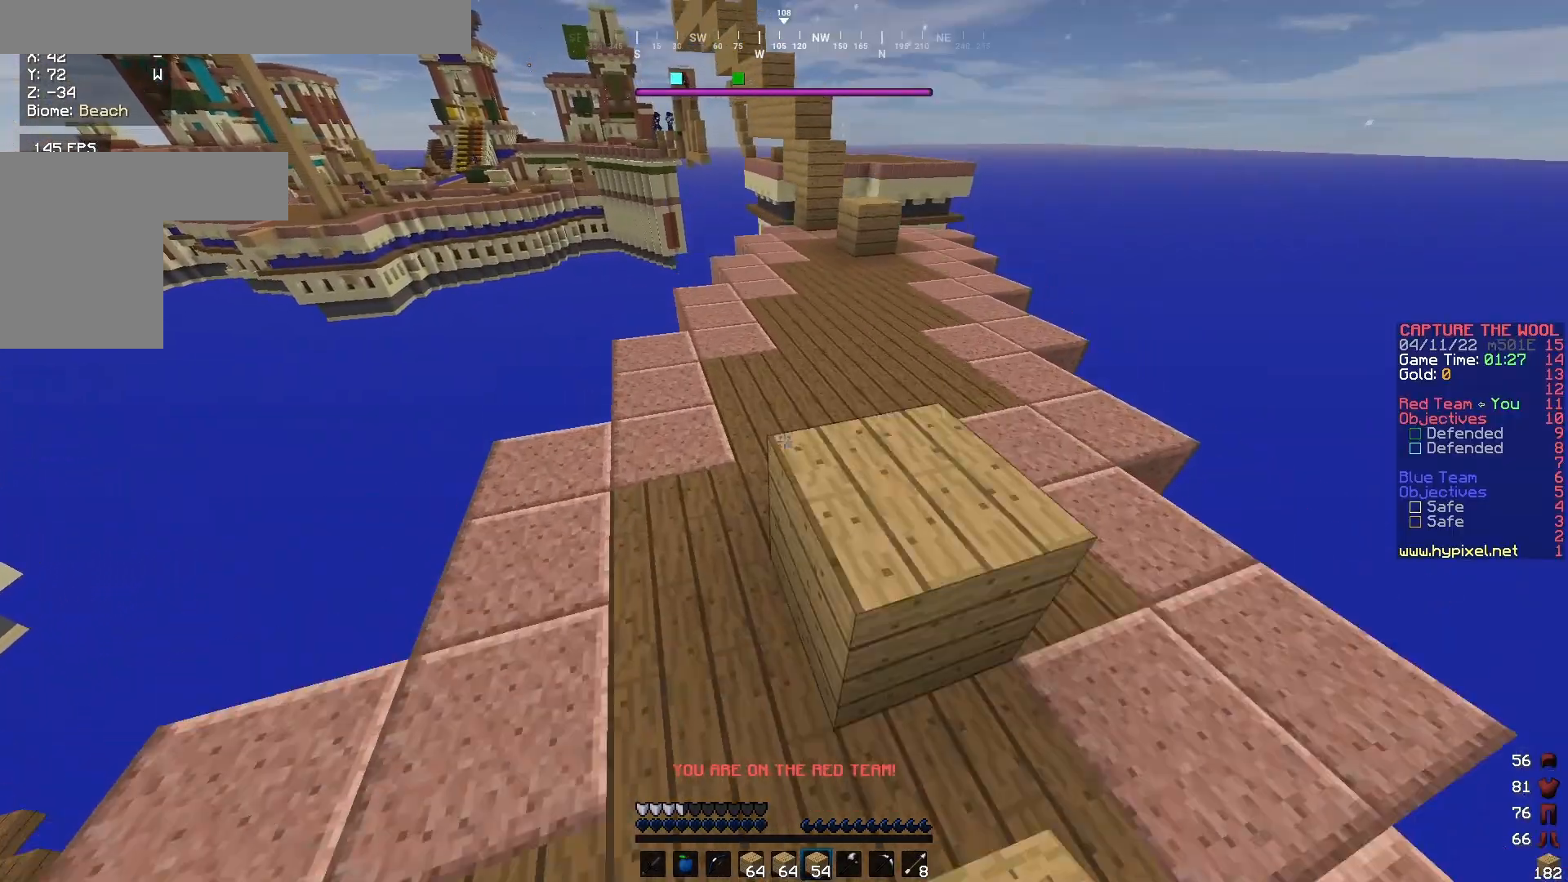
{"keys": ["w"], "mouse": [], "events": [[117, "mouse_right", "up"]]}
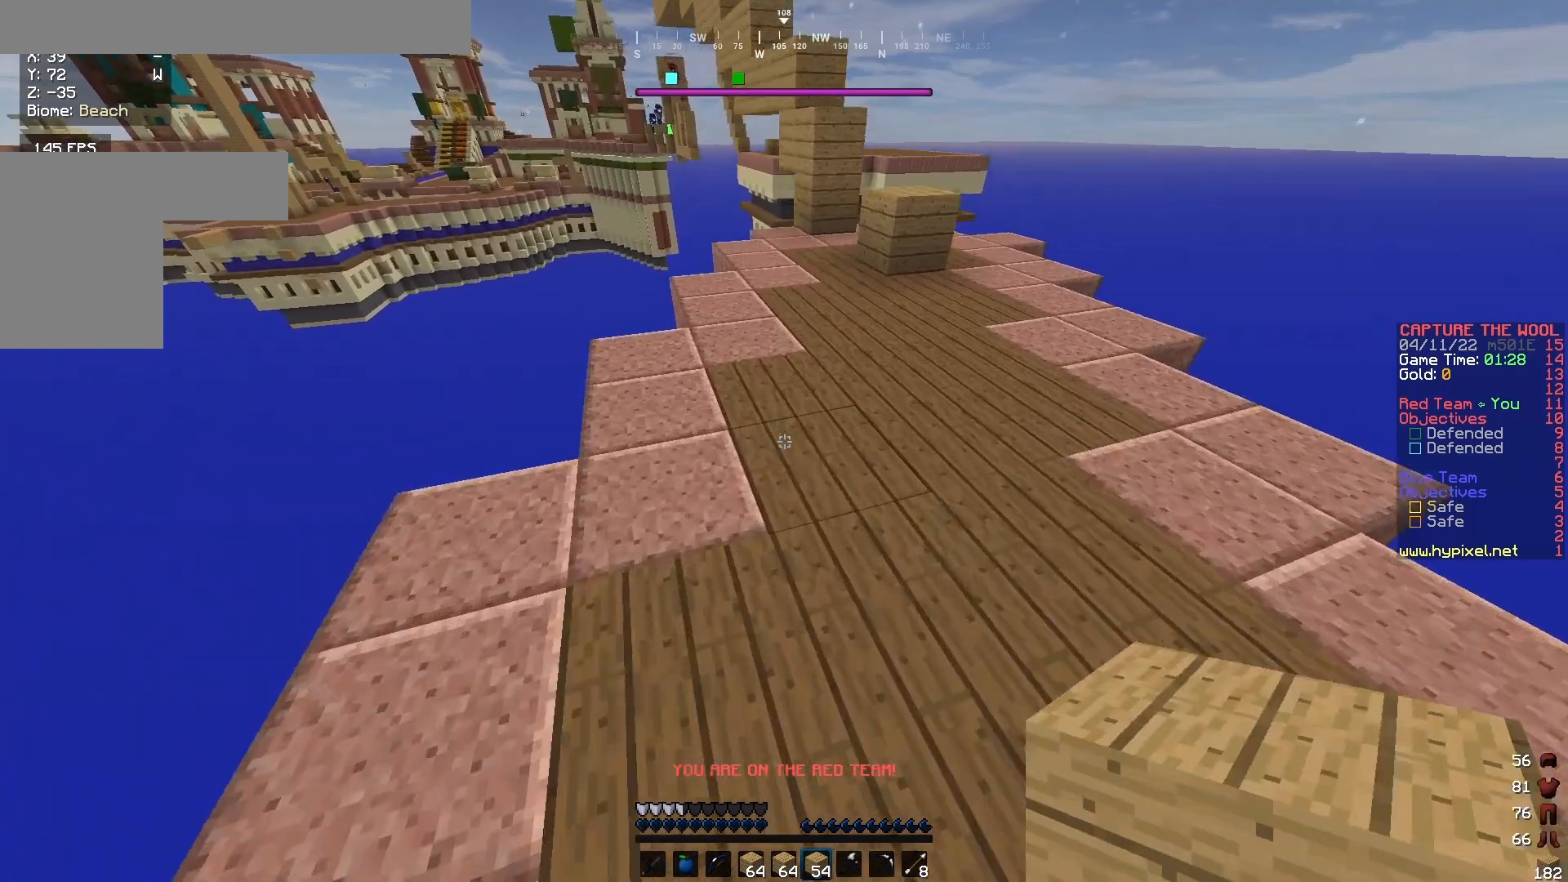
{"keys": ["w"], "mouse": ["right"], "events": [[383, "mouse_right", "down"]]}
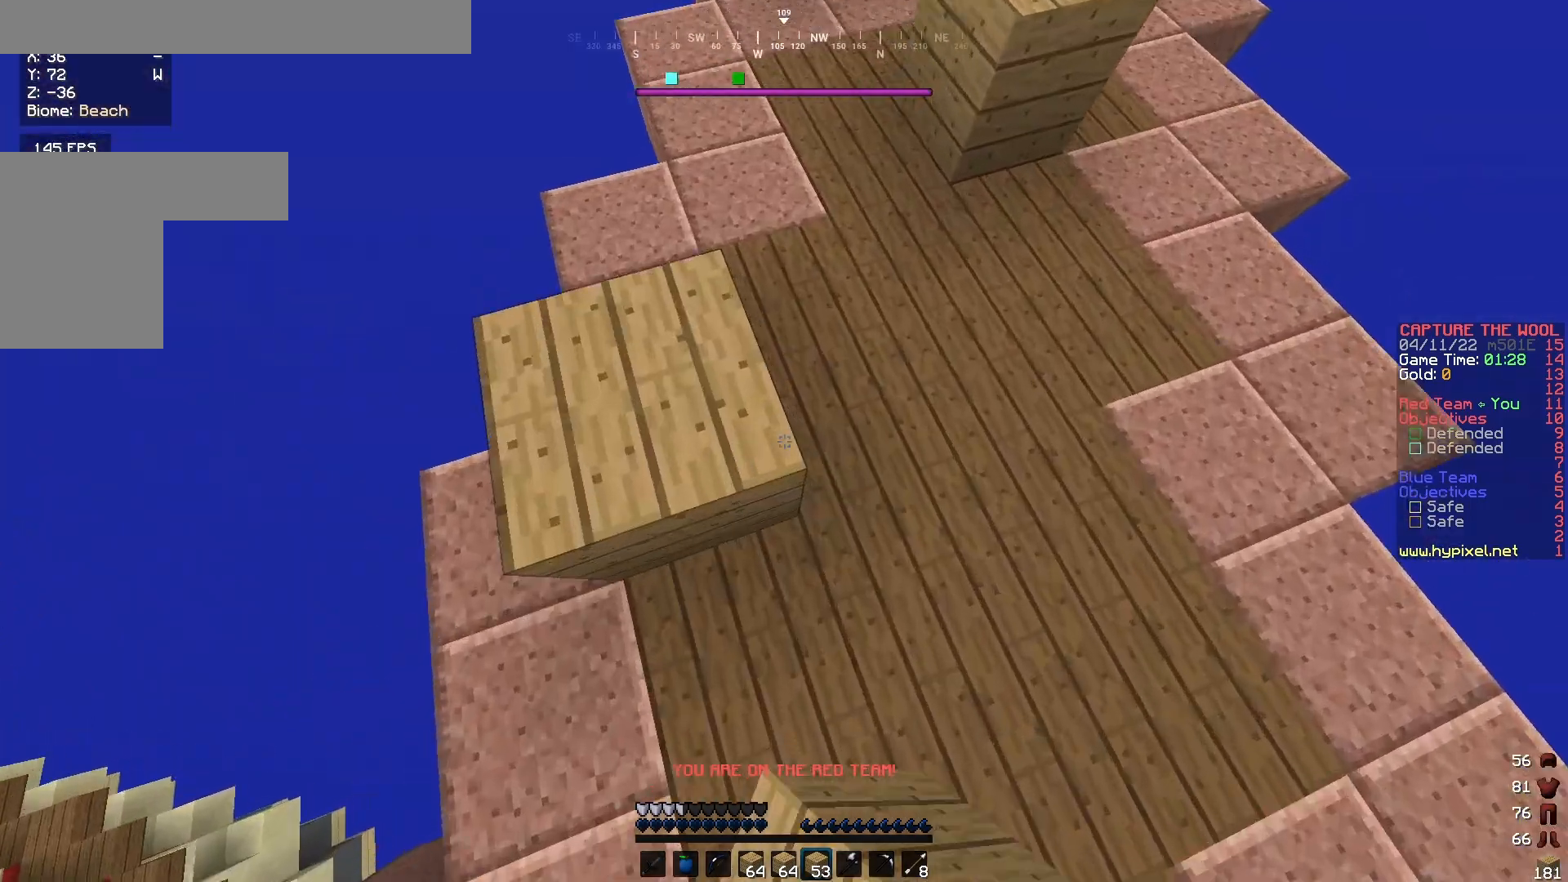
{"keys": ["w"], "mouse": ["right"], "events": [[50, "mouse_right", "up"], [350, "mouse_right", "down"]]}
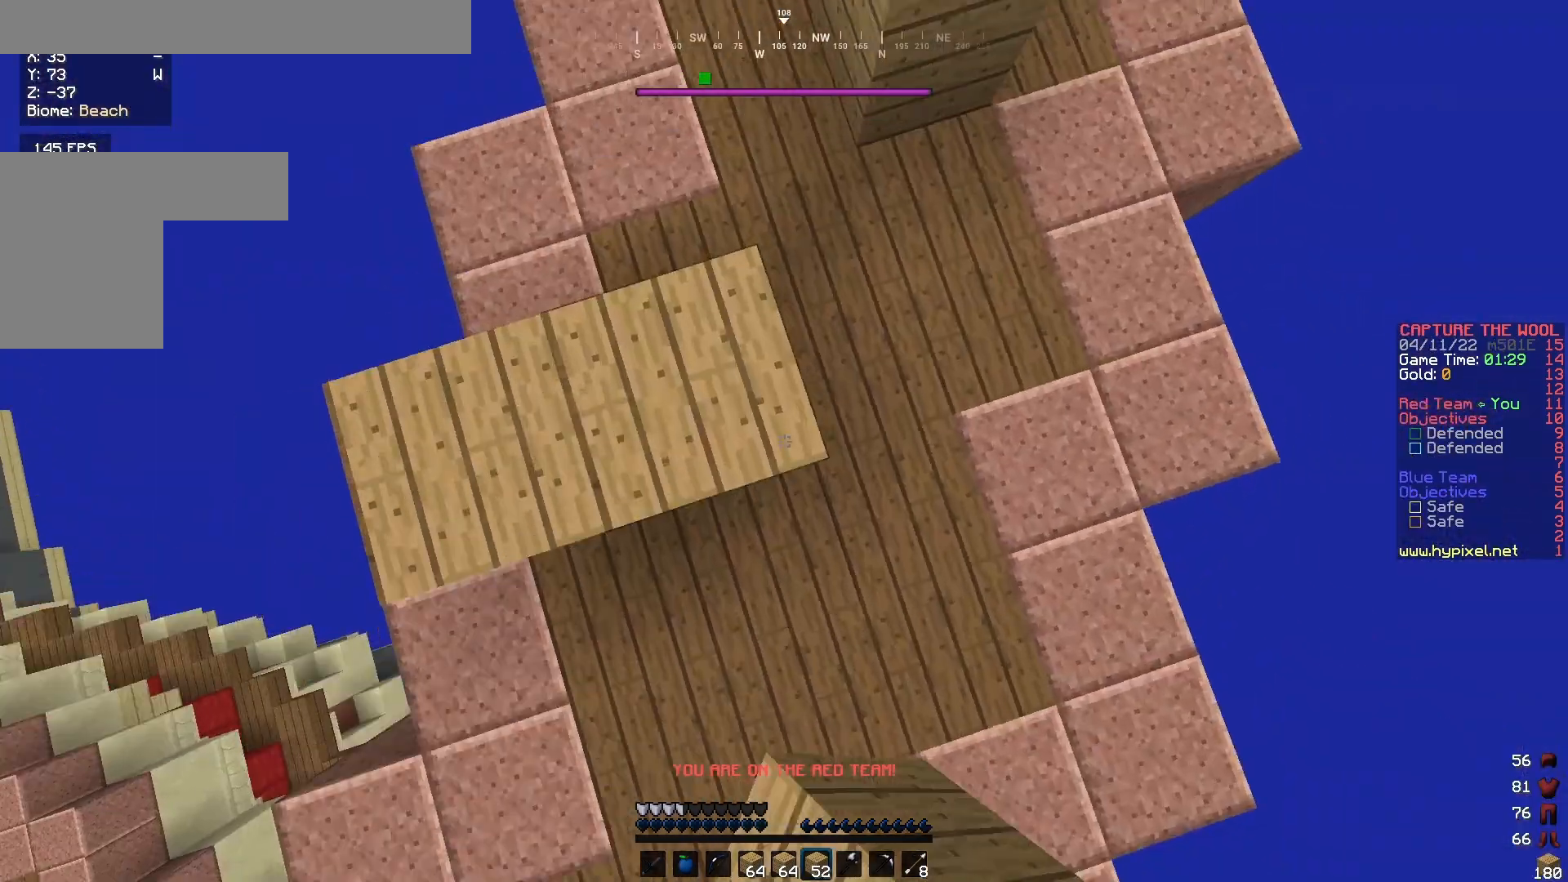
{"keys": ["w"], "mouse": ["right"], "events": [[17, "mouse_right", "up"], [283, "mouse_right", "down"]]}
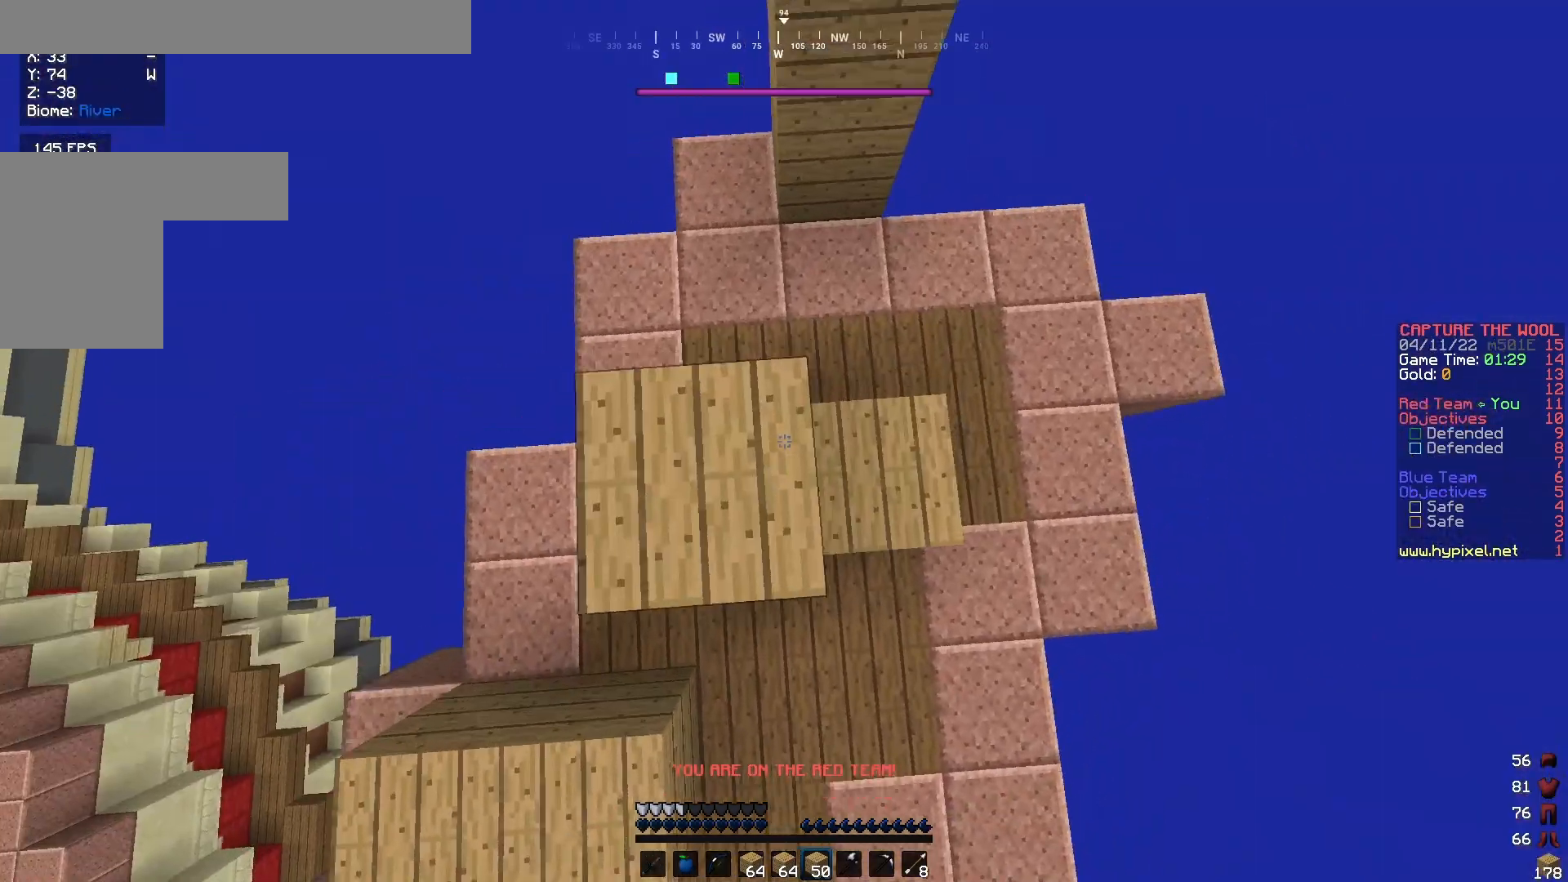
{"keys": [], "mouse": [], "events": [[50, "mouse_right", "up"], [450, "w", "up"]]}
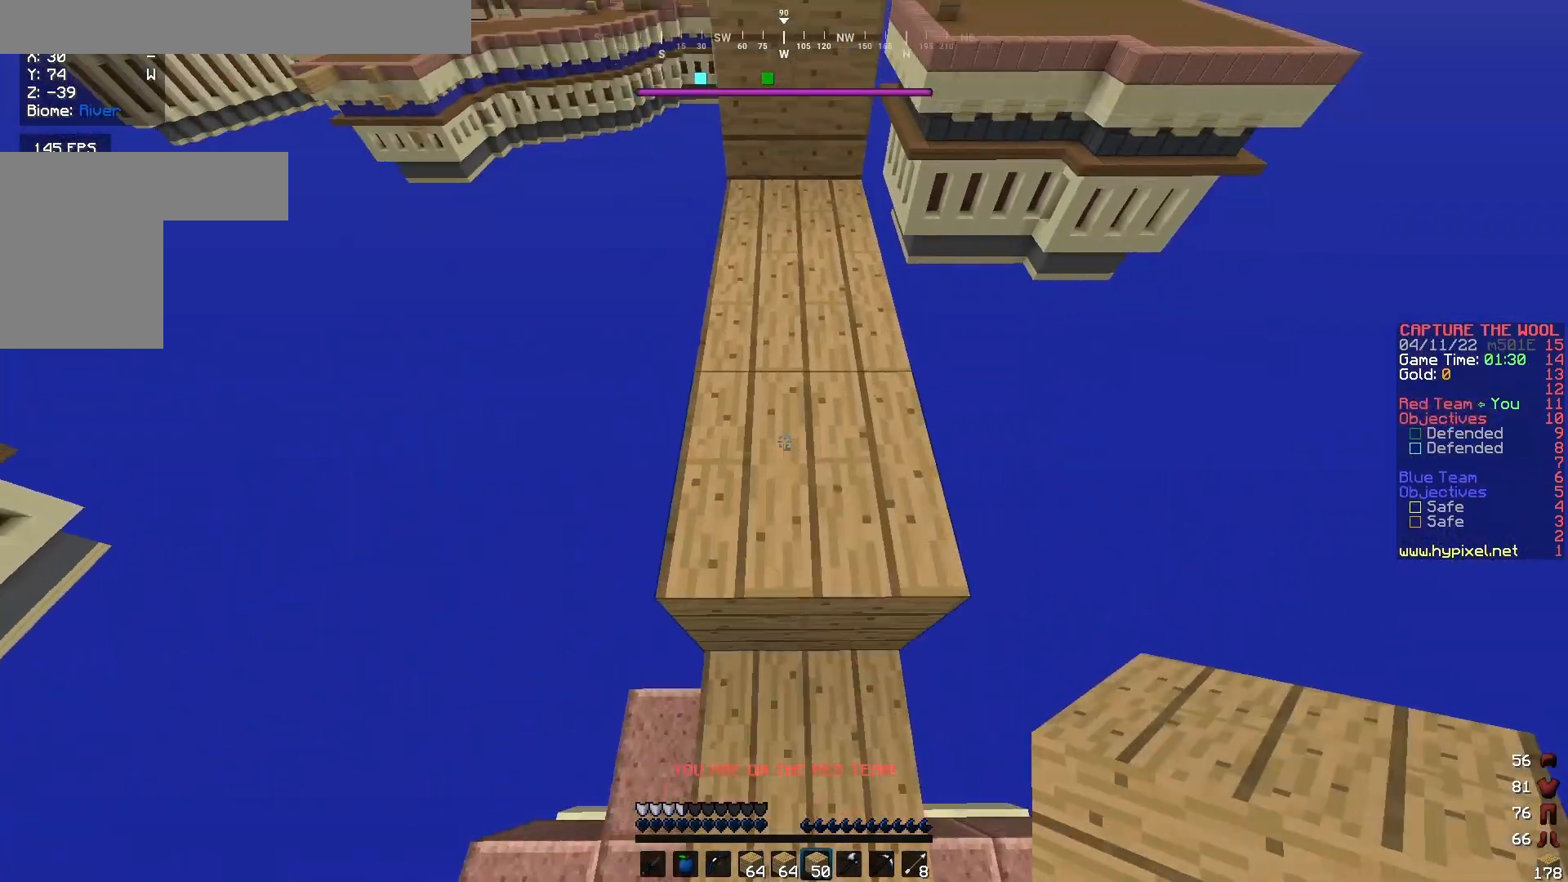
{"keys": ["w"], "mouse": ["right"], "events": [[17, "w", "down"], [483, "mouse_right", "down"]]}
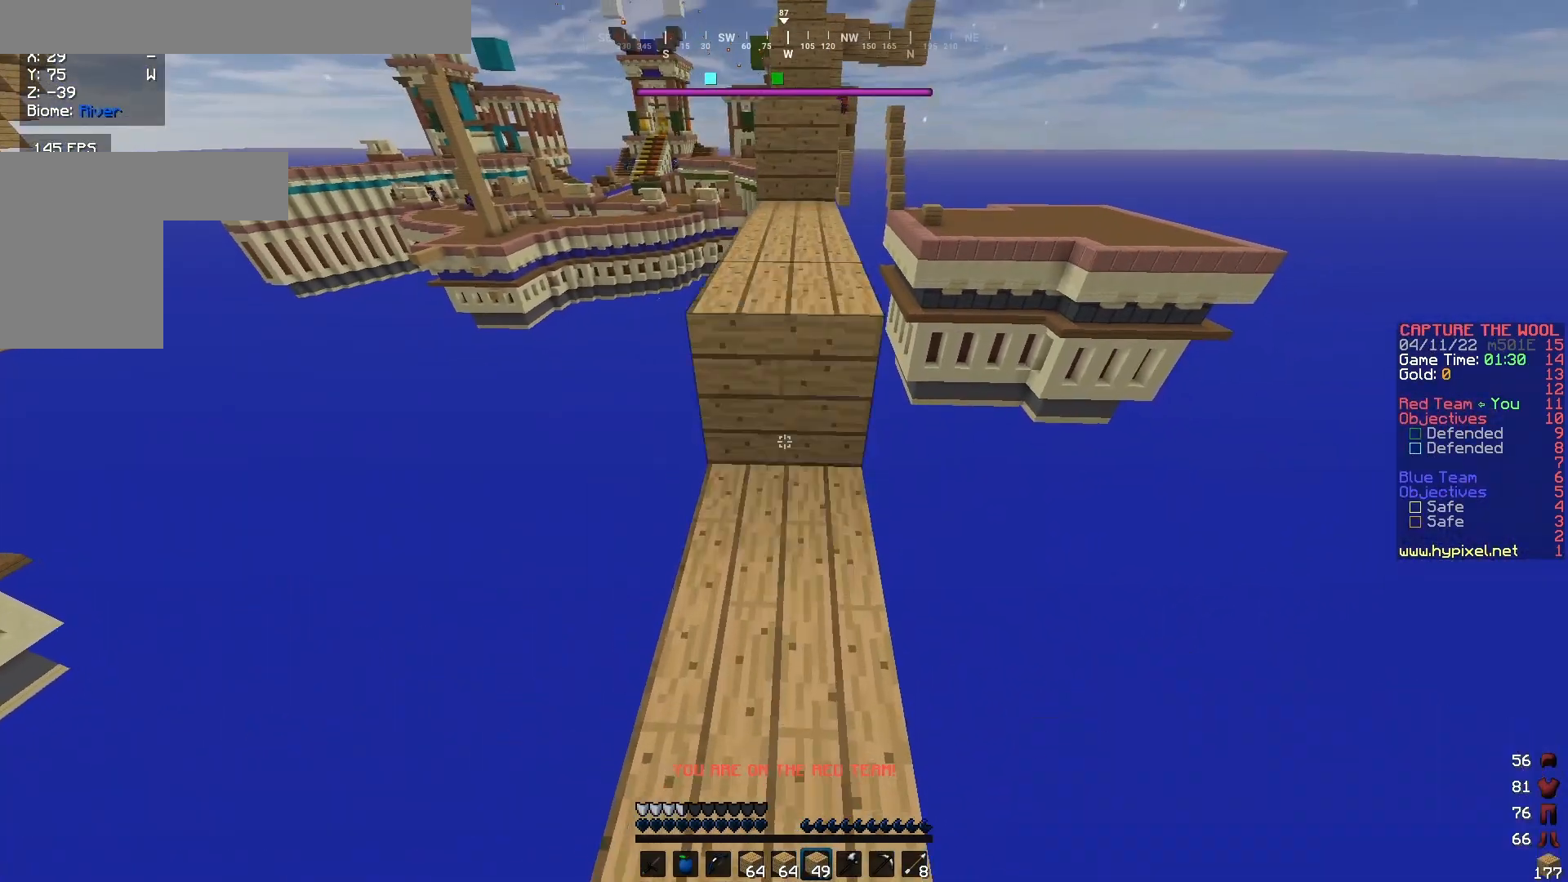
{"keys": ["w"], "mouse": ["right"], "events": [[117, "mouse_right", "up"], [450, "mouse_right", "down"]]}
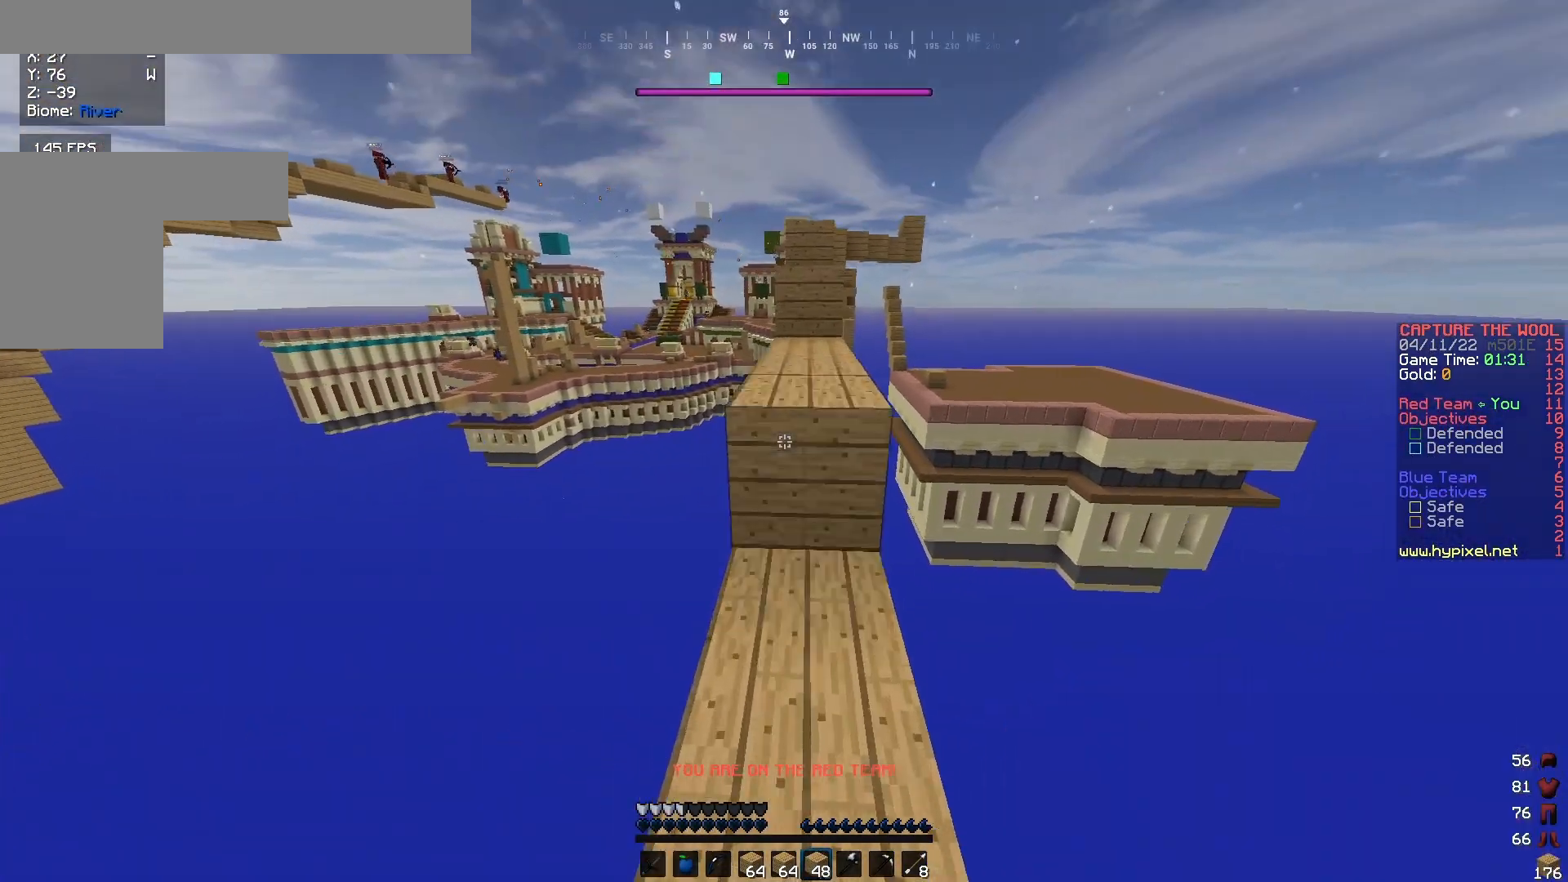
{"keys": ["w"], "mouse": ["right"], "events": [[150, "mouse_right", "up"], [383, "mouse_right", "down"]]}
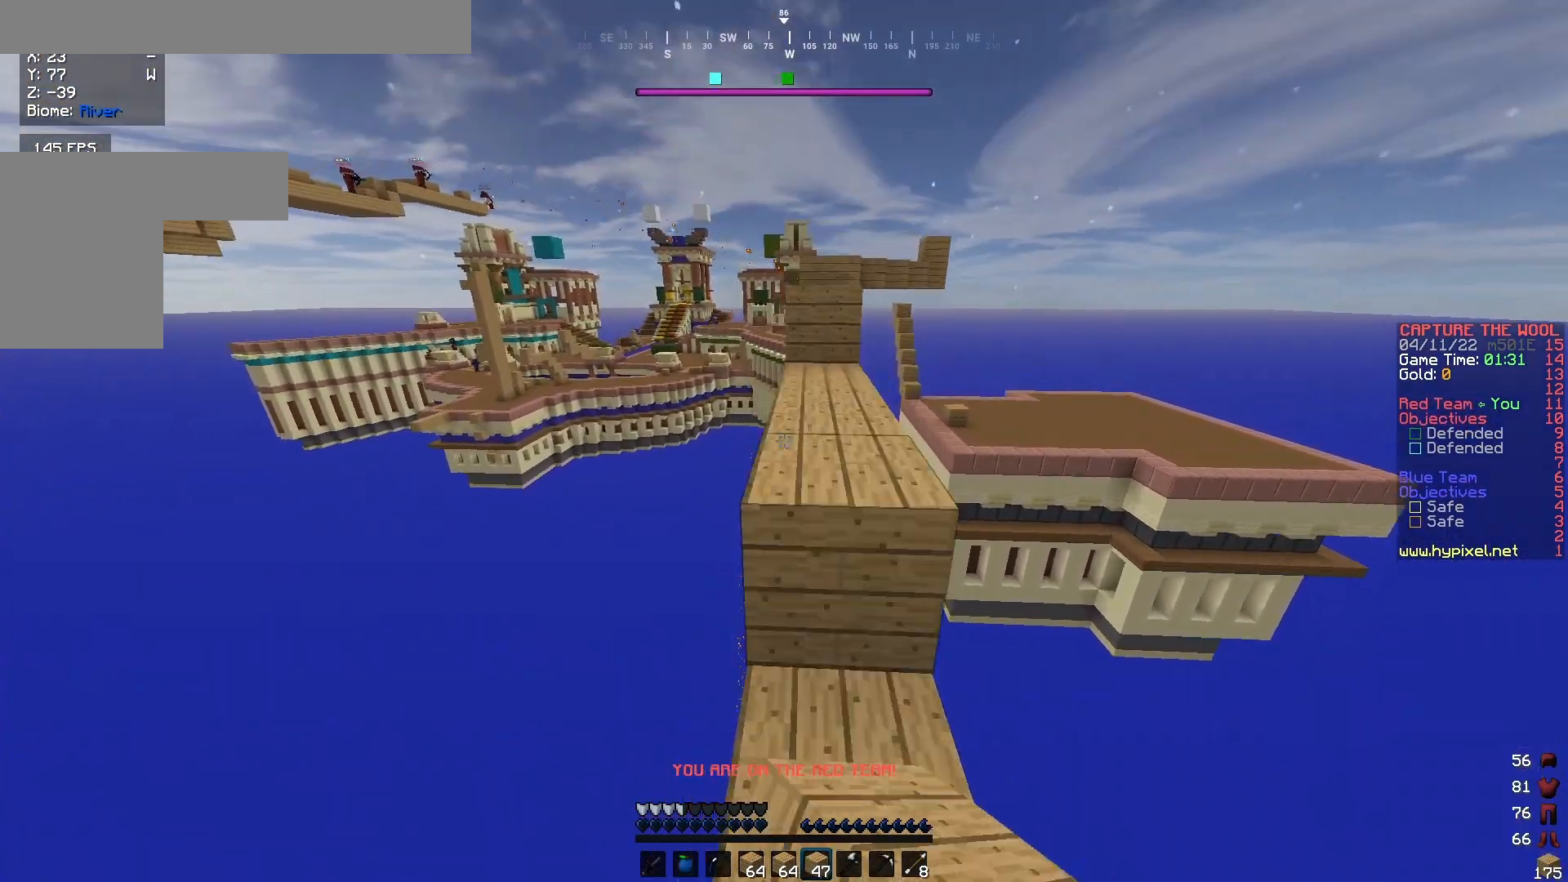
{"keys": ["w"], "mouse": [], "events": [[50, "mouse_right", "up"], [217, "mouse_right", "down"], [383, "mouse_right", "up"]]}
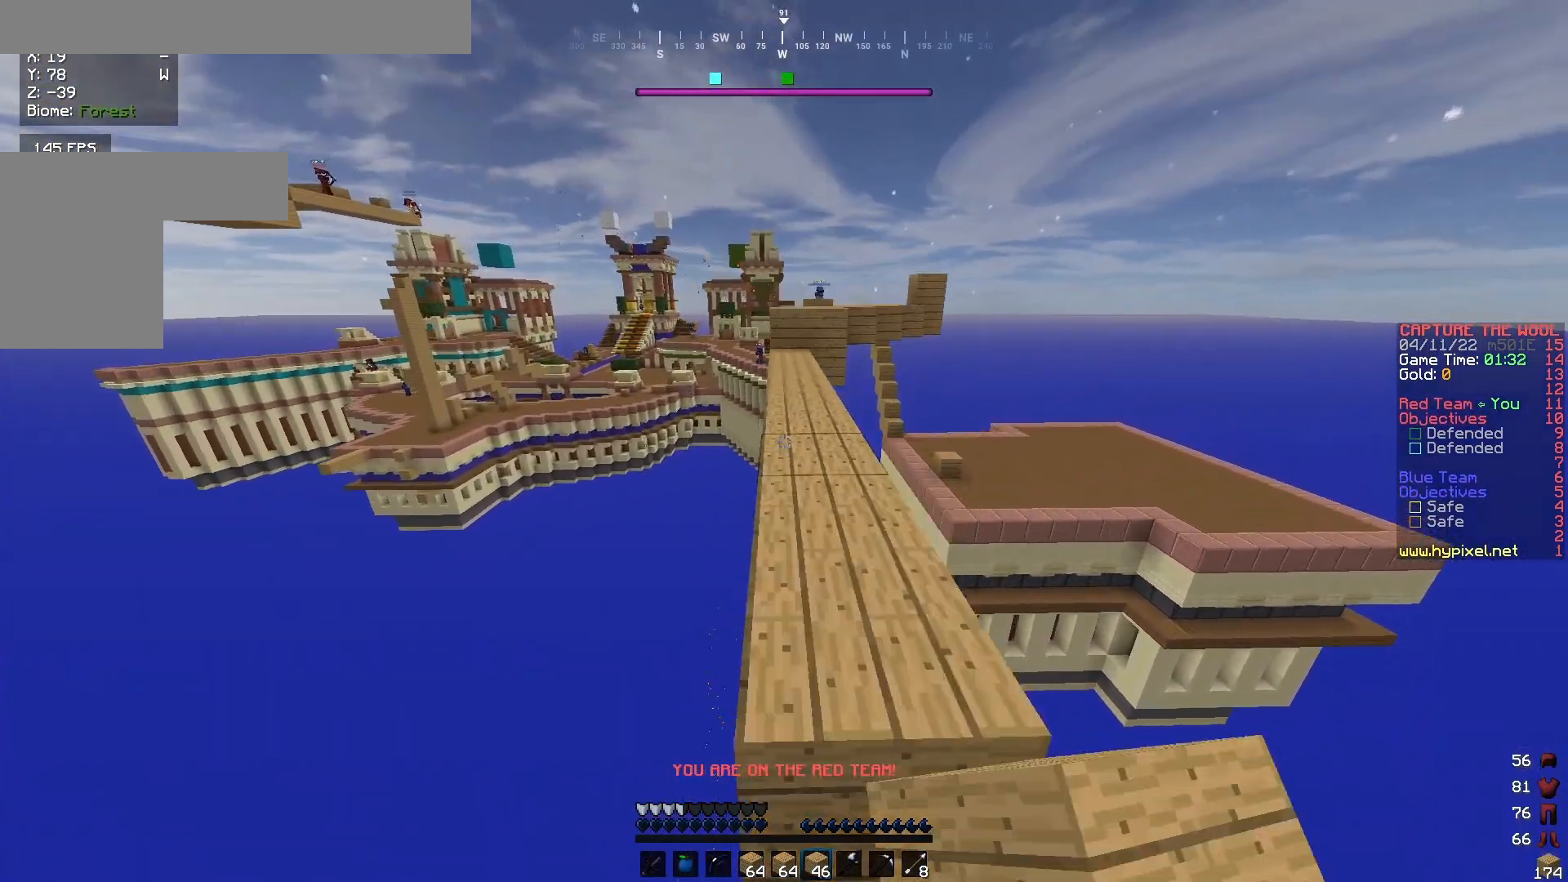
{"keys": ["w"], "mouse": [], "events": [[317, "mouse_right", "down"], [450, "mouse_right", "up"]]}
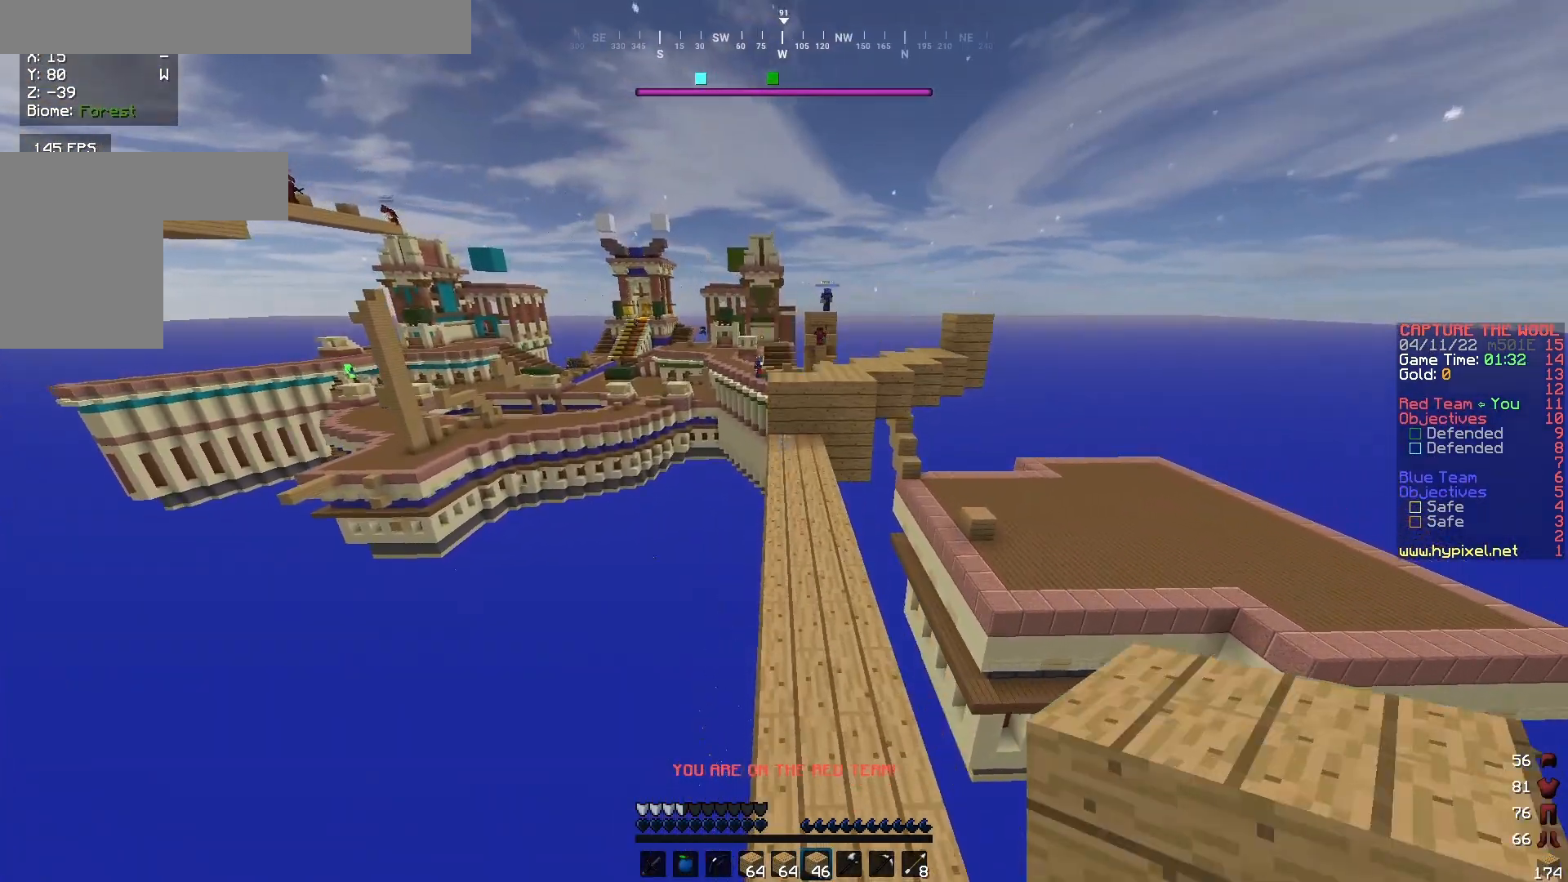
{"keys": ["w"], "mouse": ["right"], "events": [[450, "mouse_right", "down"]]}
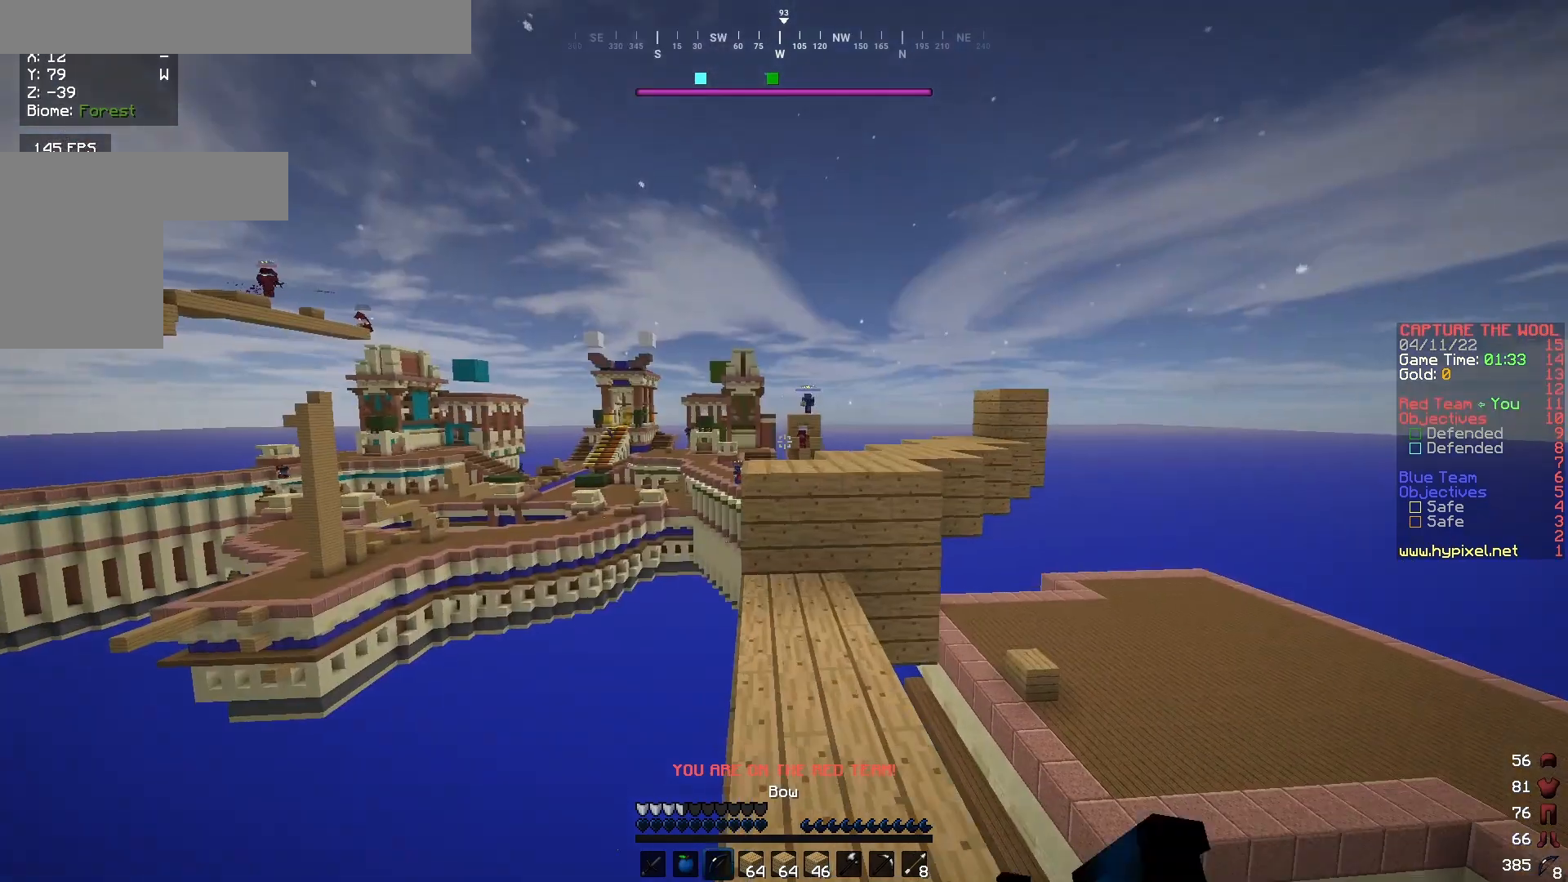
{"keys": ["w"], "mouse": ["right"], "events": []}
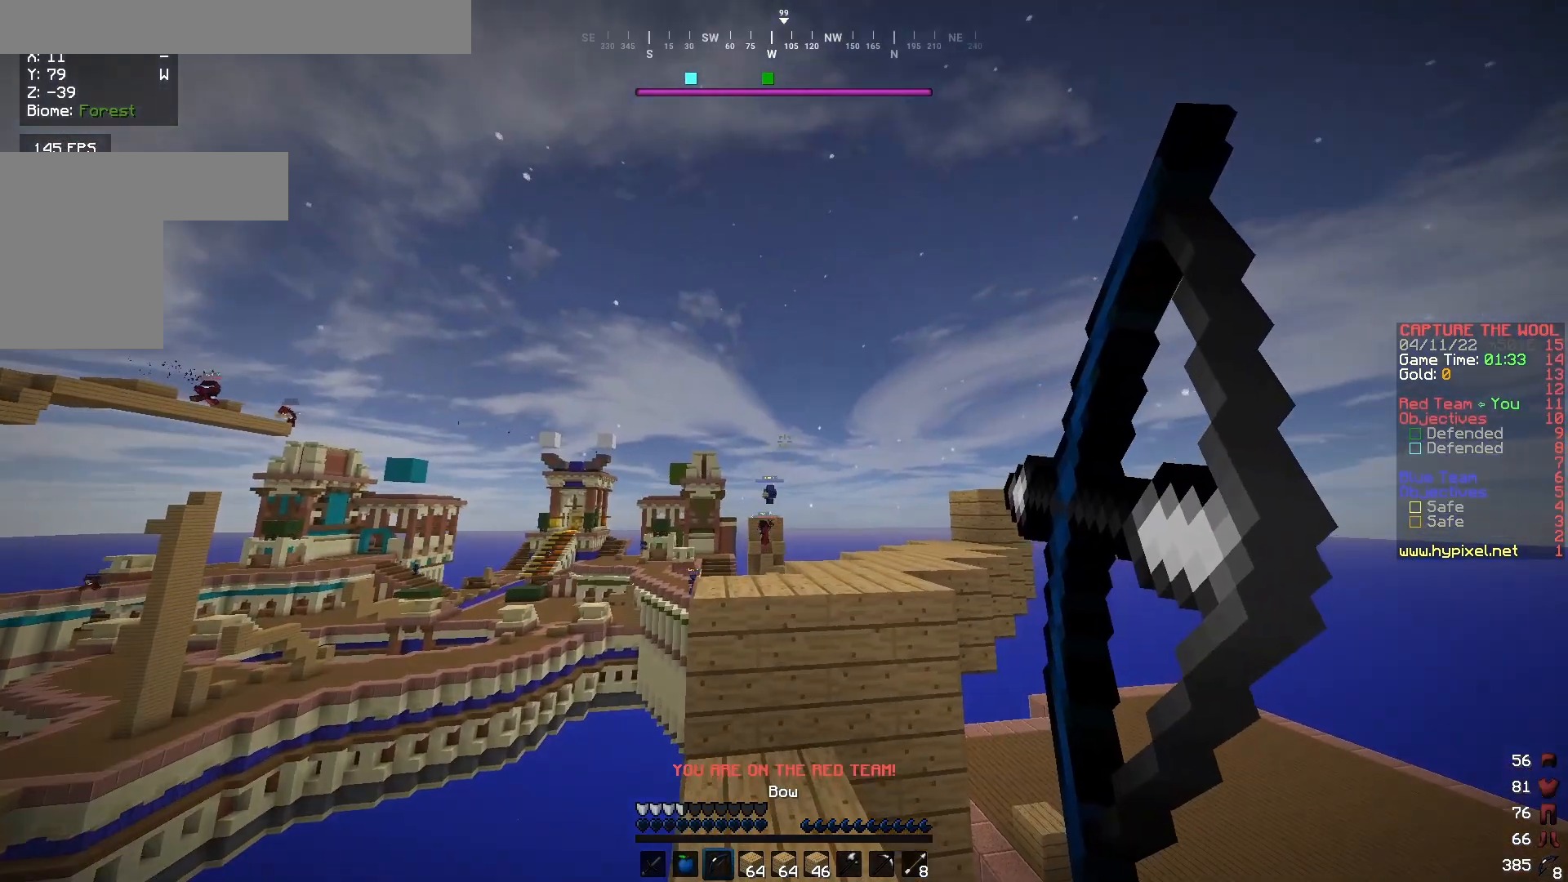
{"keys": ["w"], "mouse": ["right"], "events": []}
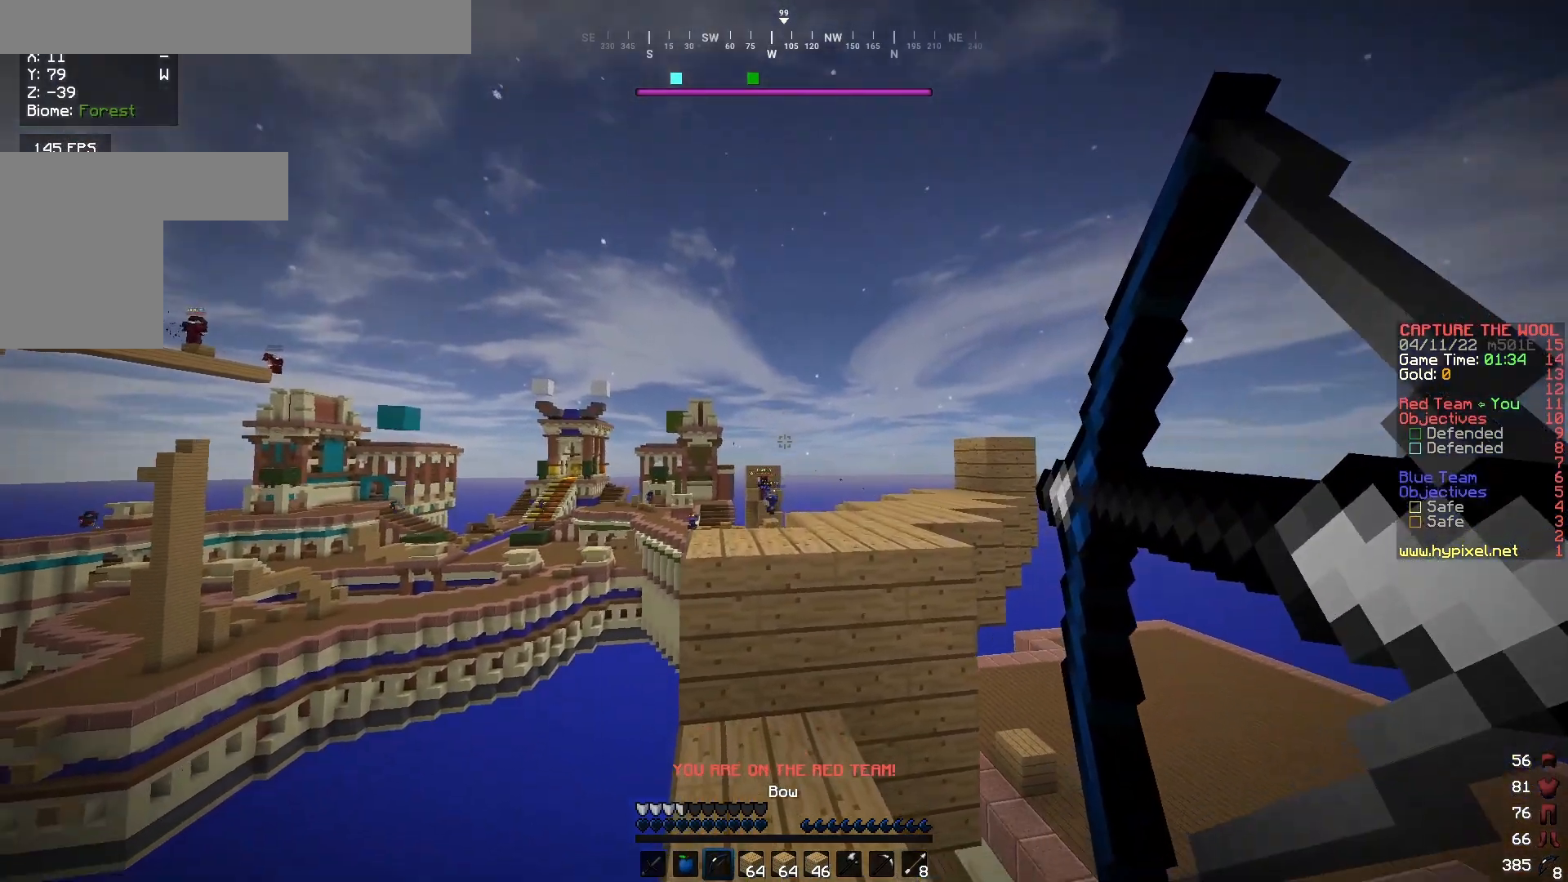
{"keys": ["w"], "mouse": ["right"], "events": []}
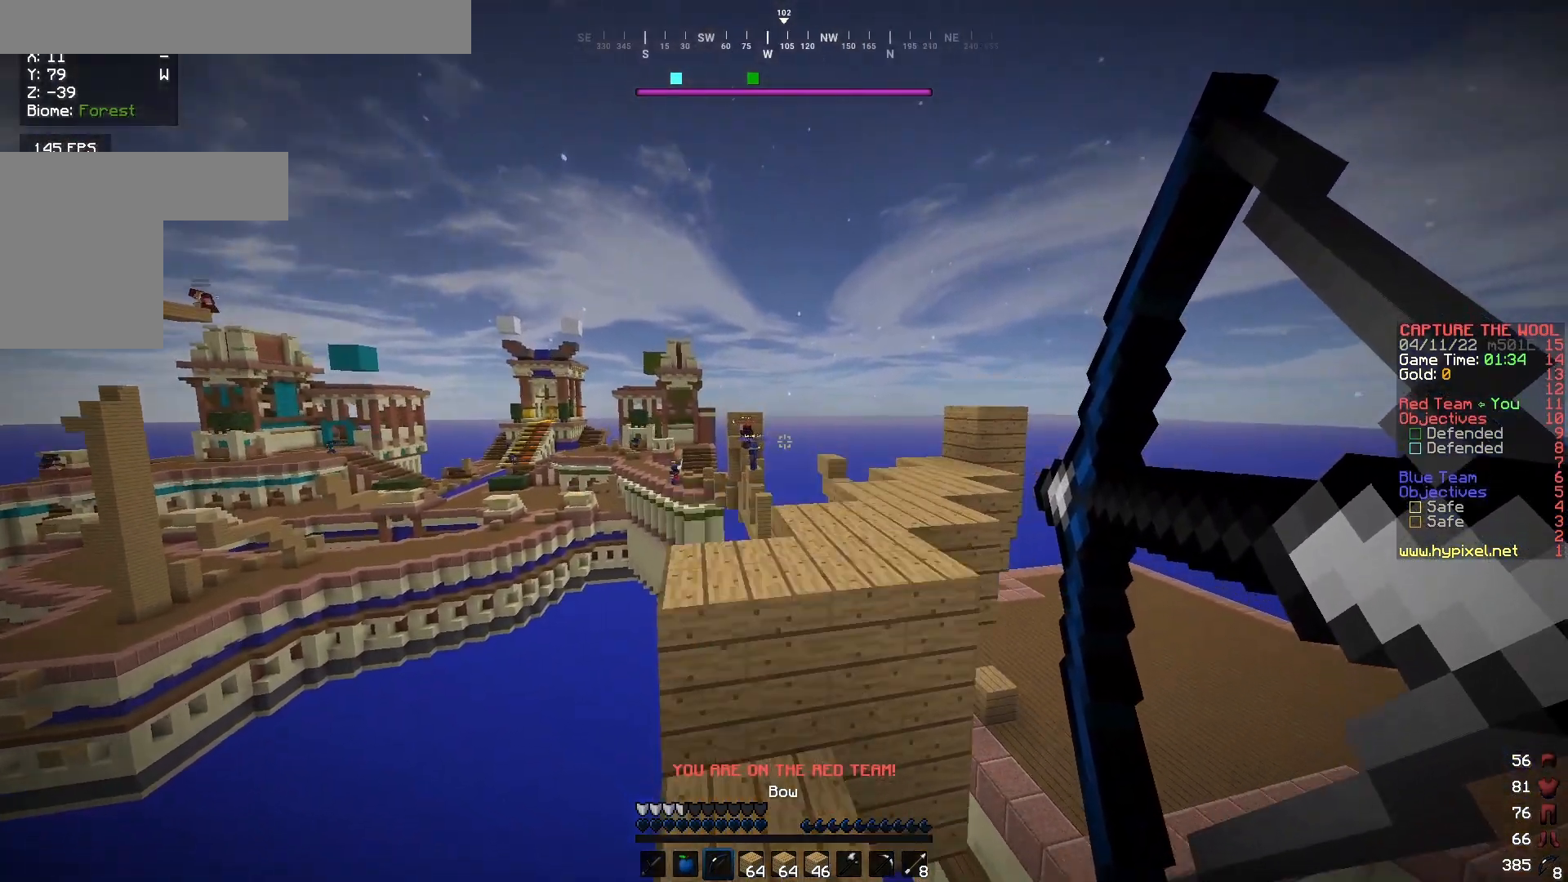
{"keys": ["w"], "mouse": ["right"], "events": []}
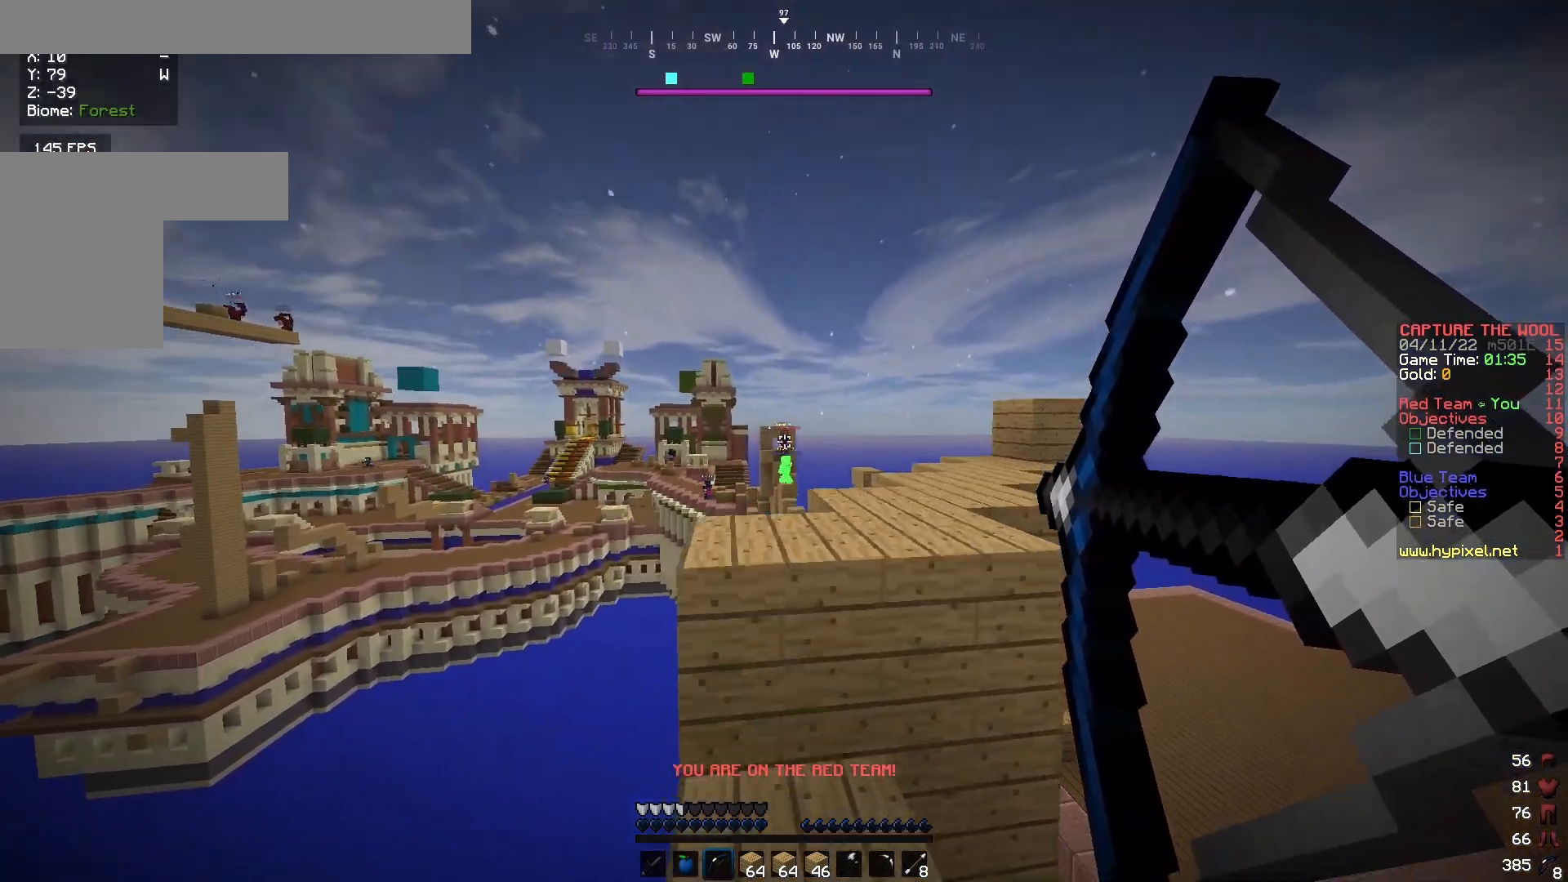
{"keys": ["w"], "mouse": [], "events": [[417, "mouse_right", "up"]]}
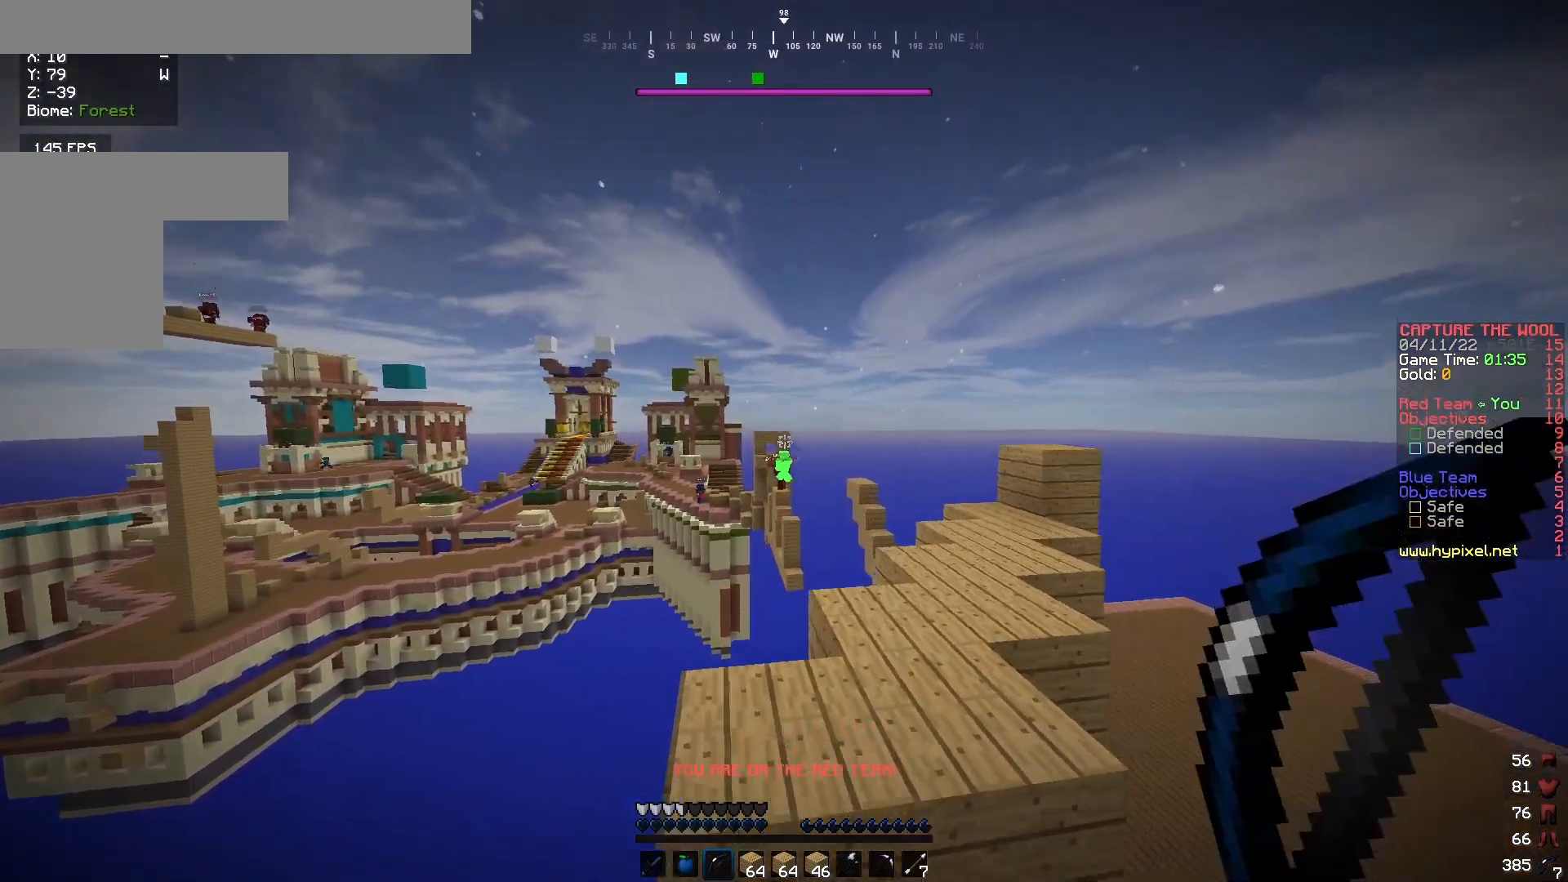
{"keys": ["a", "w"], "mouse": [], "events": [[450, "a", "down"]]}
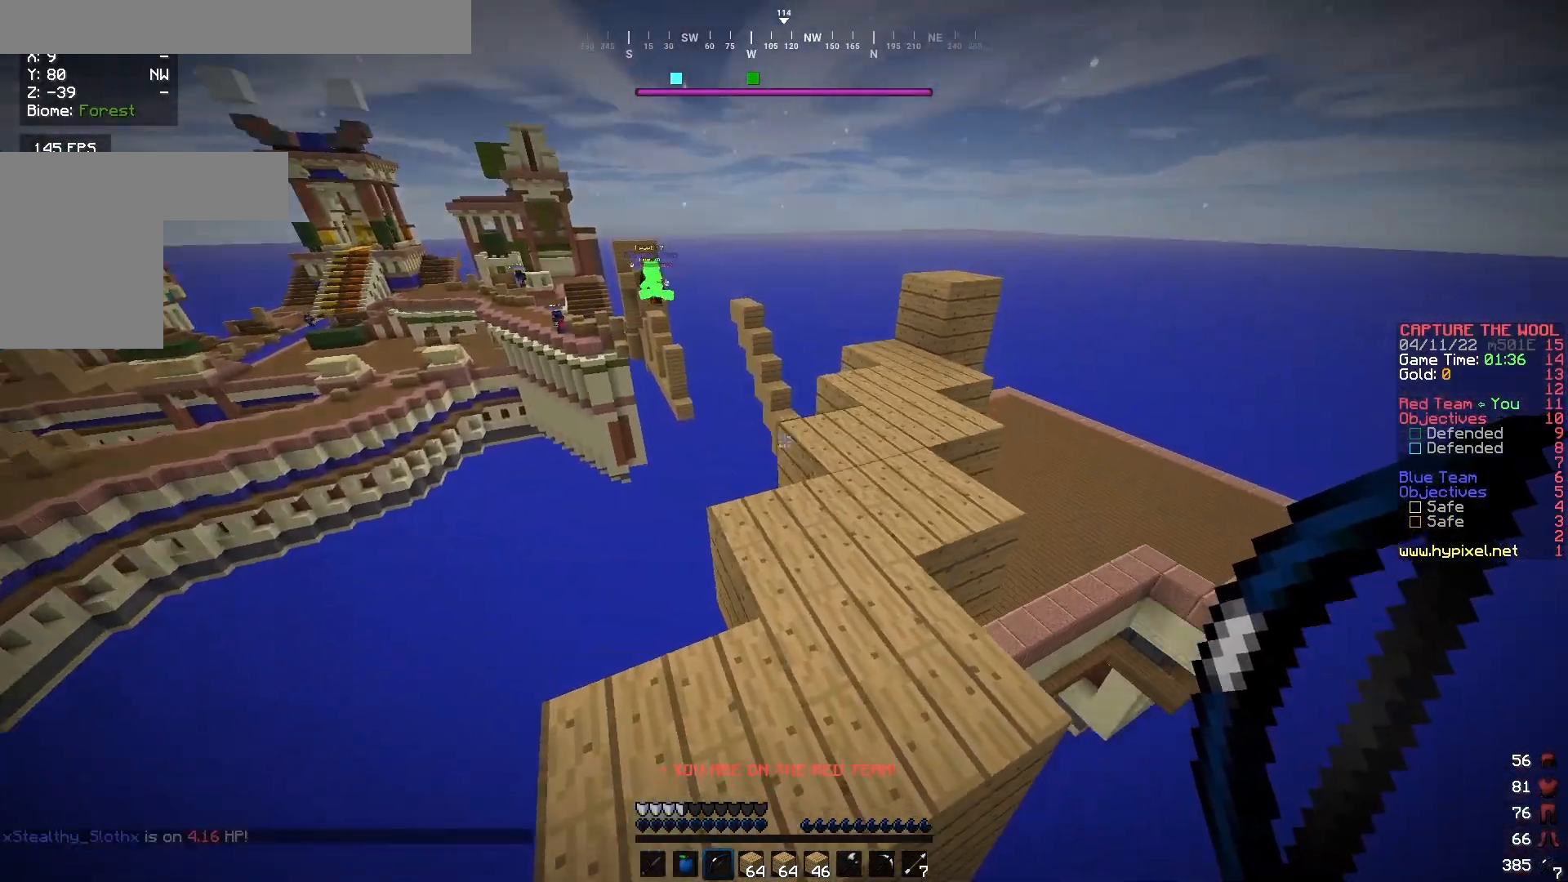
{"keys": ["w"], "mouse": [], "events": [[233, "a", "up"]]}
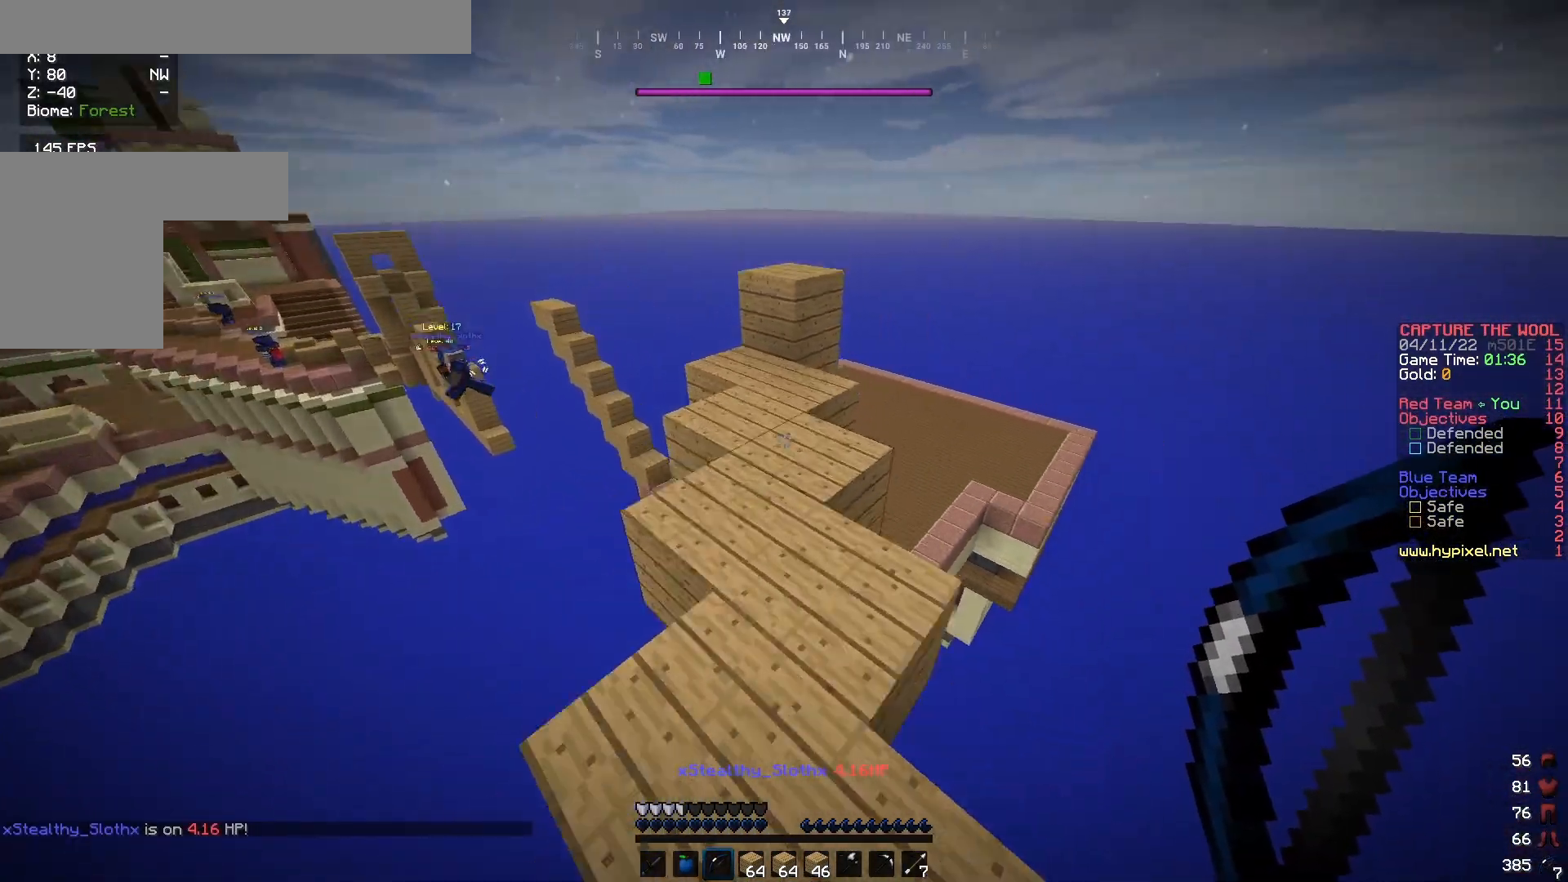
{"keys": ["w"], "mouse": [], "events": []}
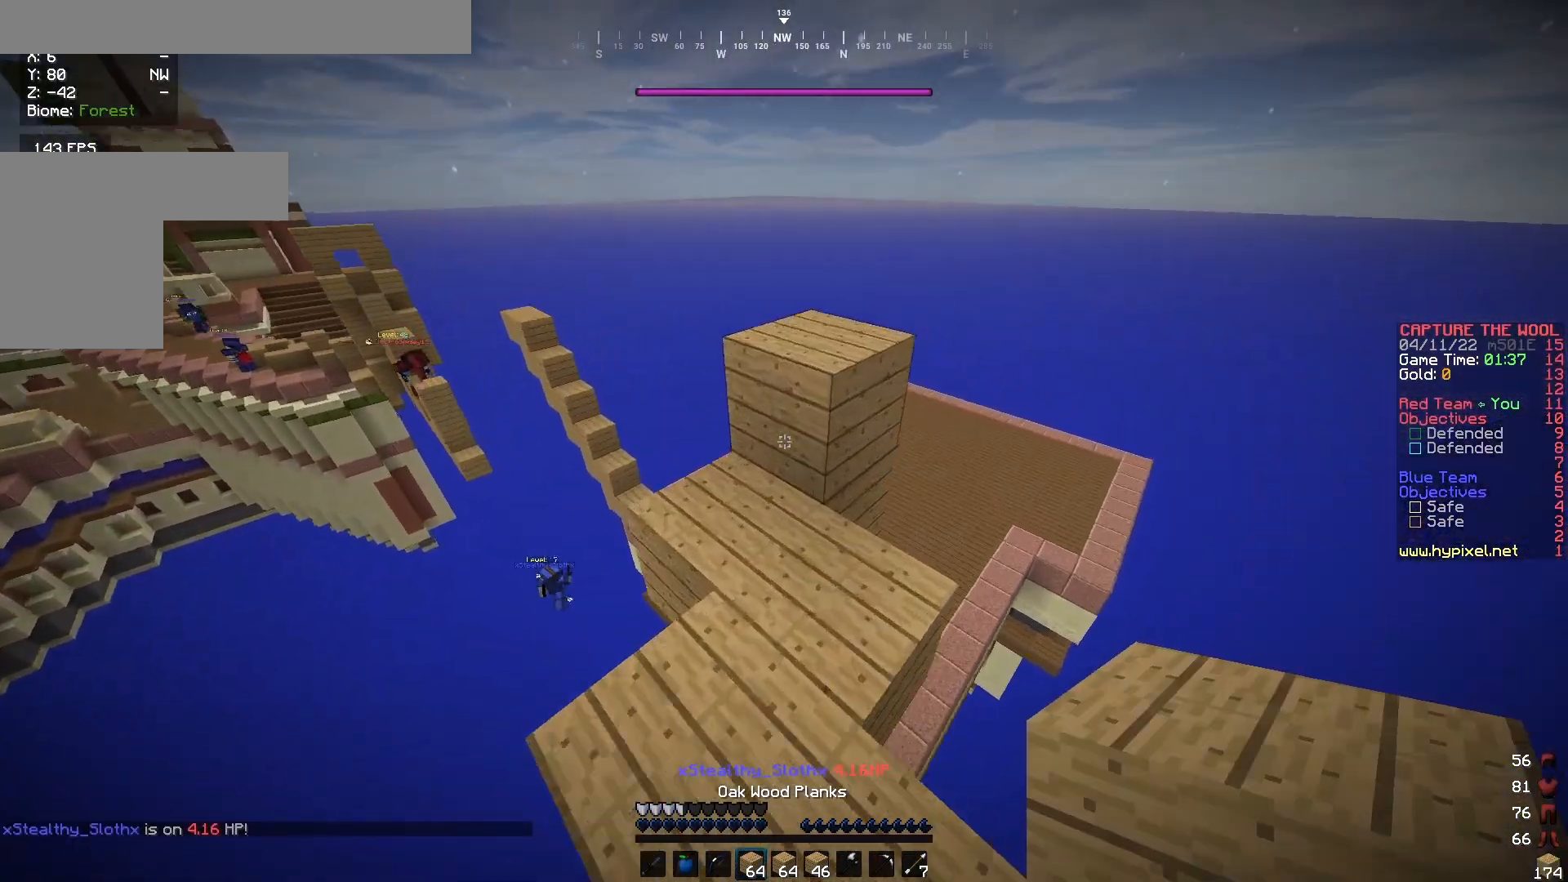
{"keys": ["w"], "mouse": [], "events": []}
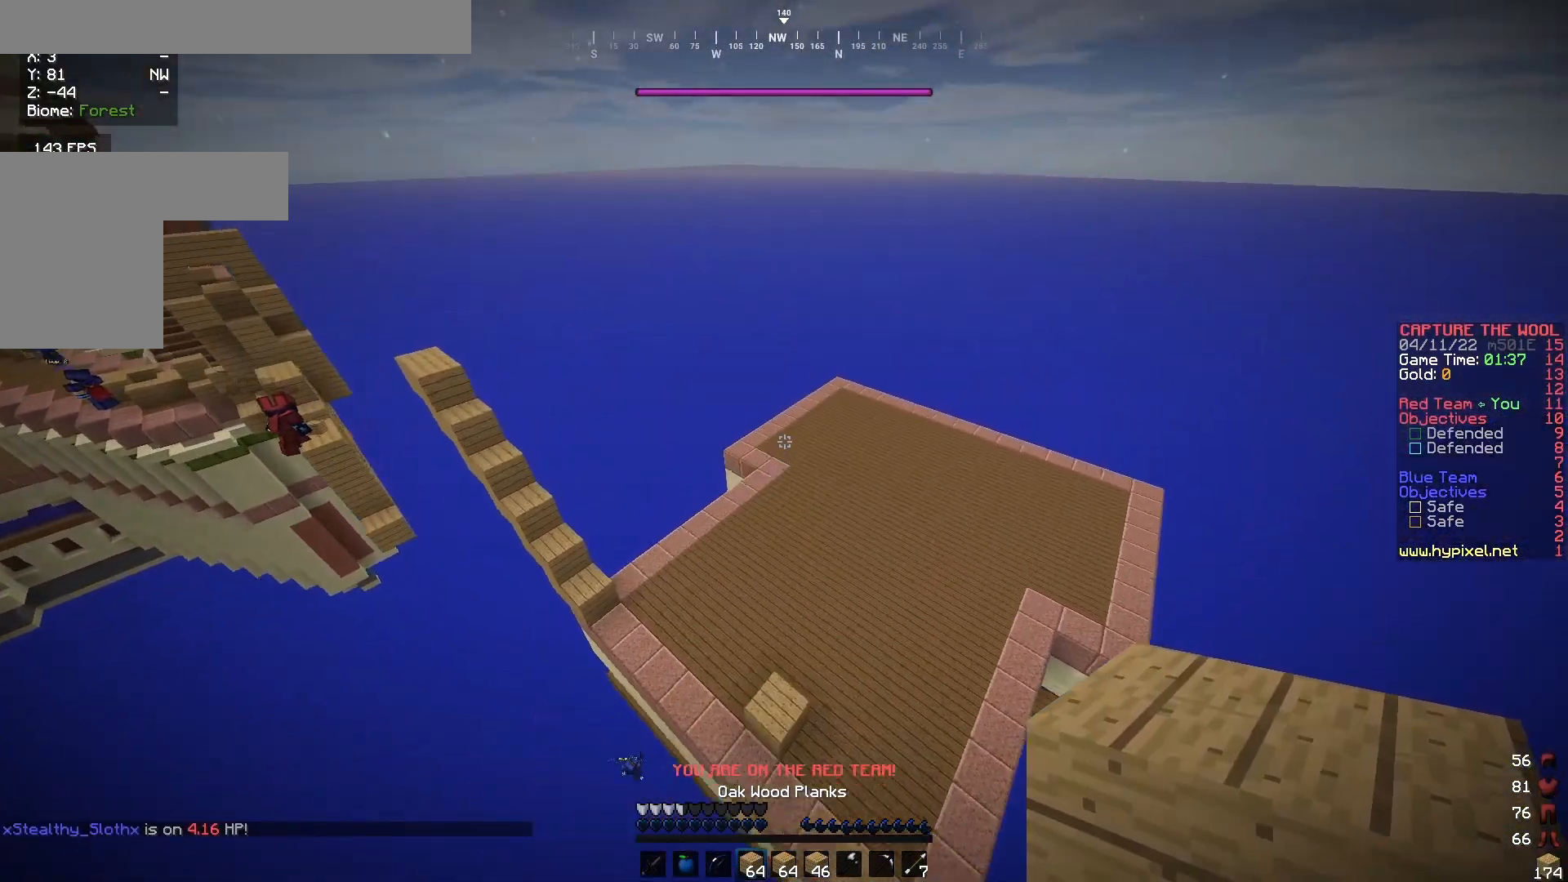
{"keys": ["w"], "mouse": [], "events": []}
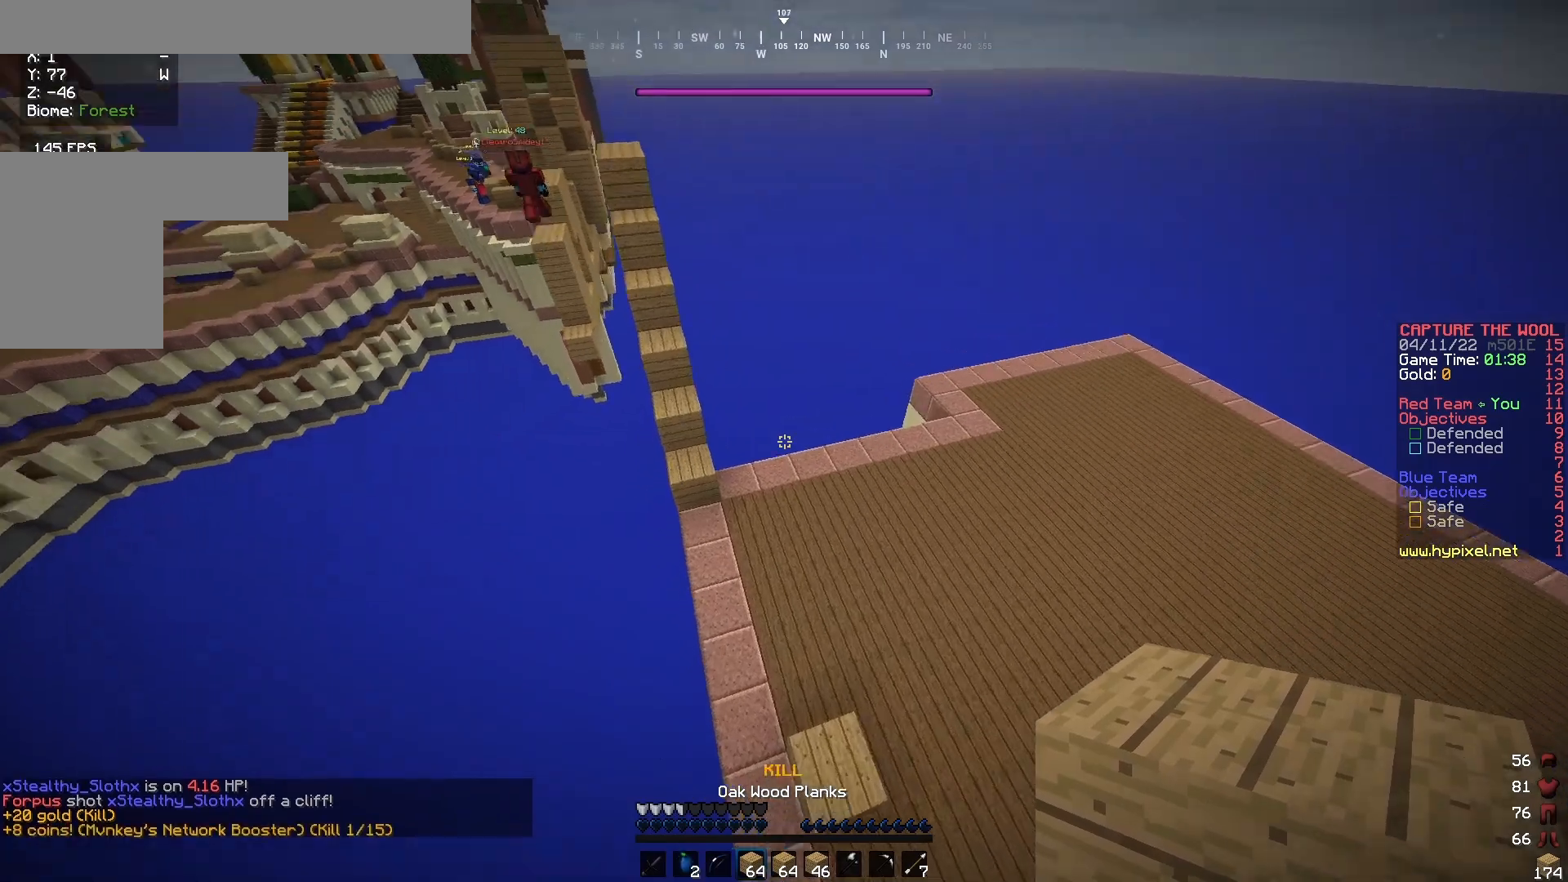
{"keys": ["w"], "mouse": [], "events": [[17, "a", "down"], [183, "a", "up"]]}
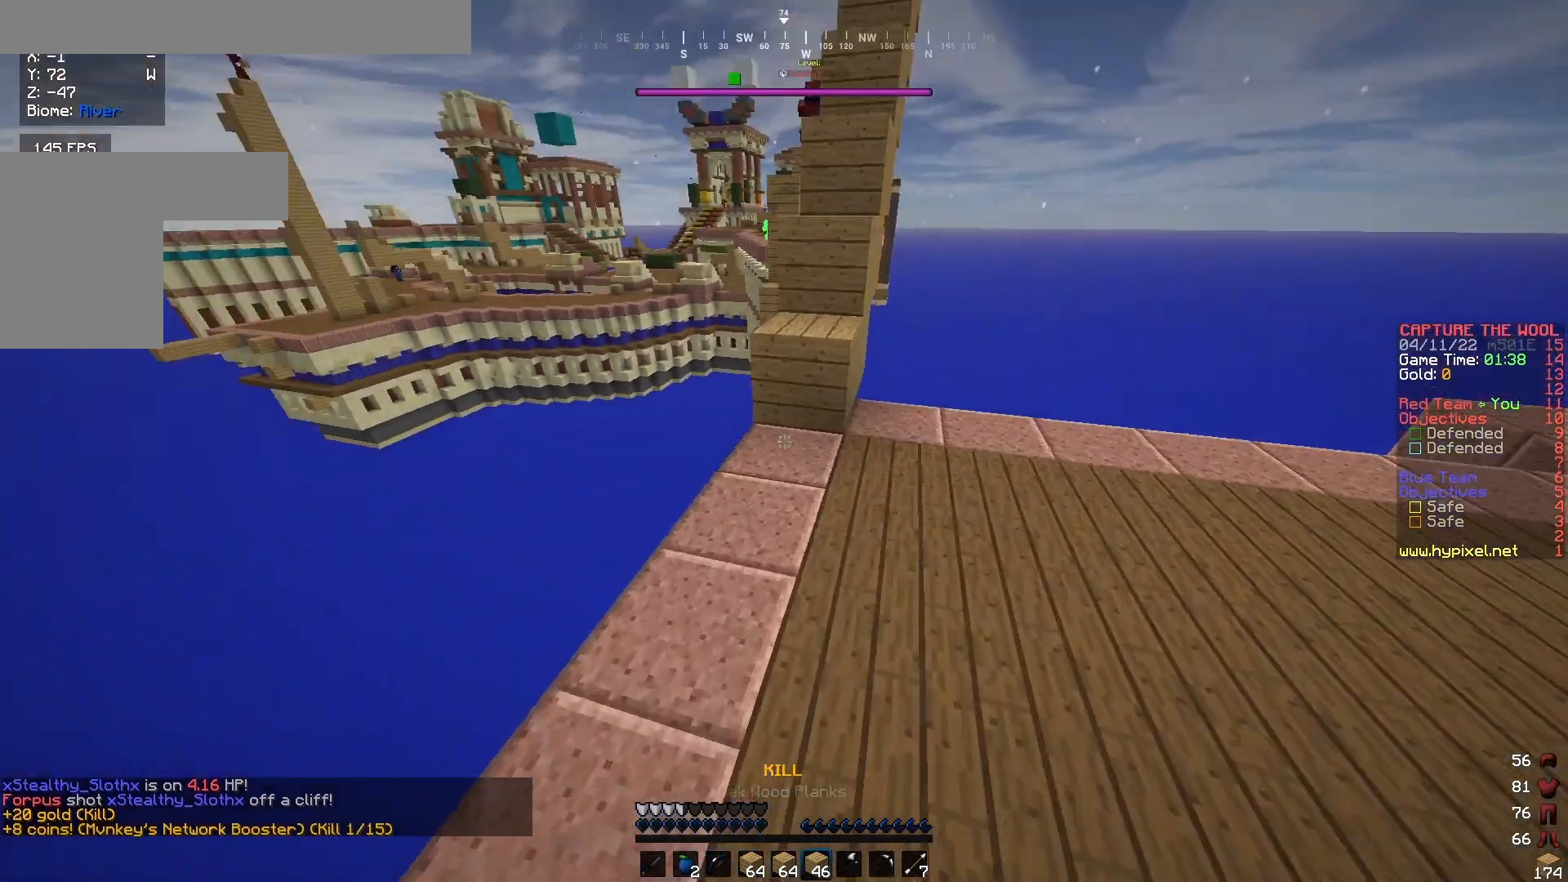
{"keys": ["w"], "mouse": ["right"], "events": [[50, "a", "down"], [283, "a", "up"], [483, "mouse_right", "down"]]}
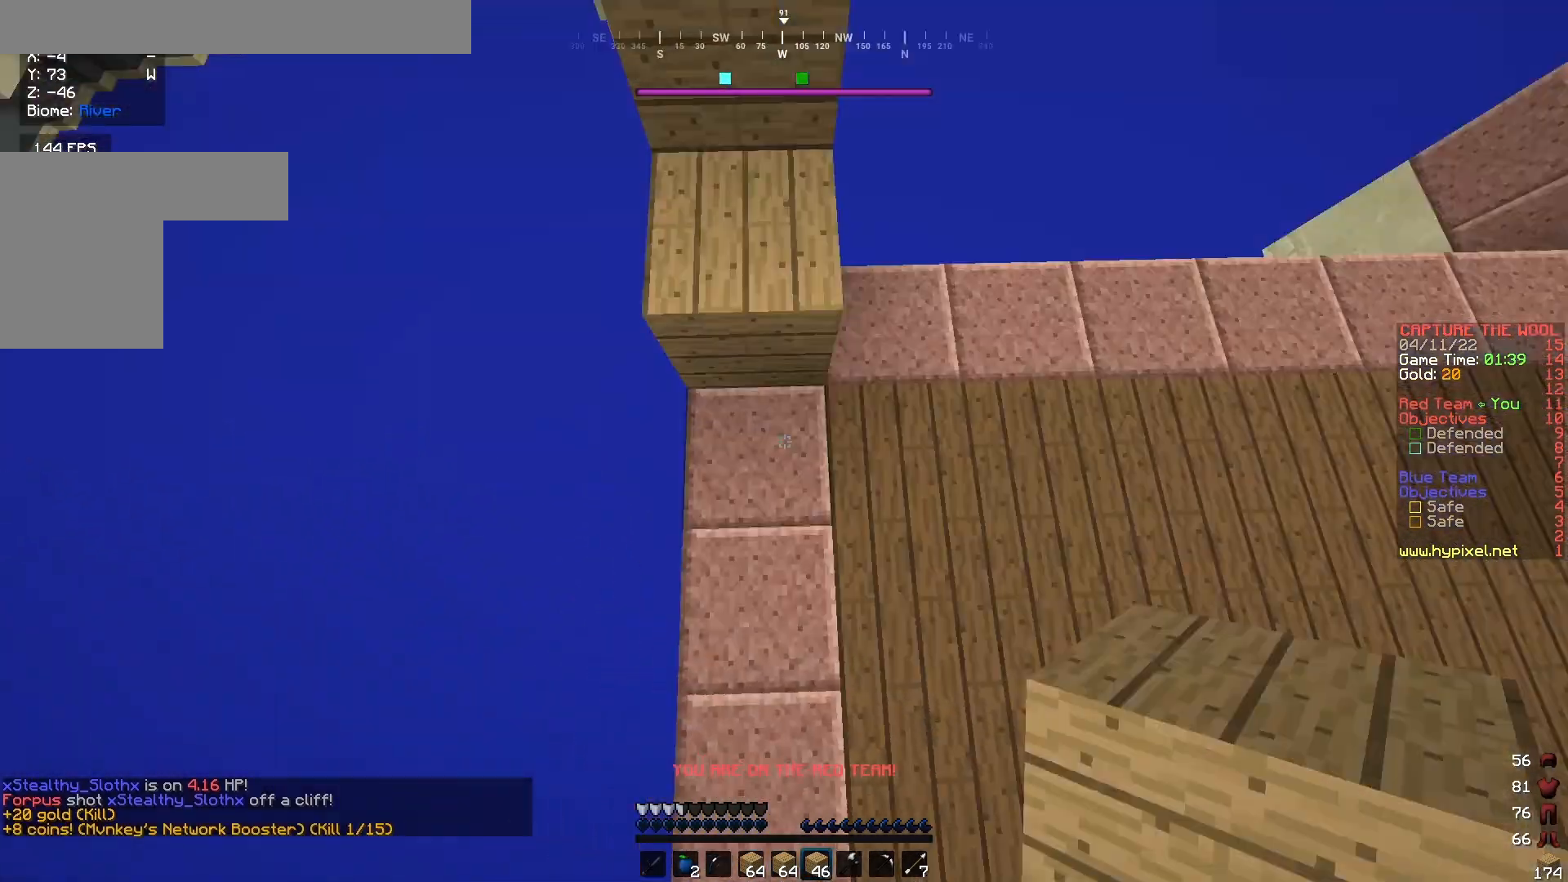
{"keys": ["w"], "mouse": [], "events": [[150, "mouse_right", "up"], [250, "a", "down"], [417, "a", "up"]]}
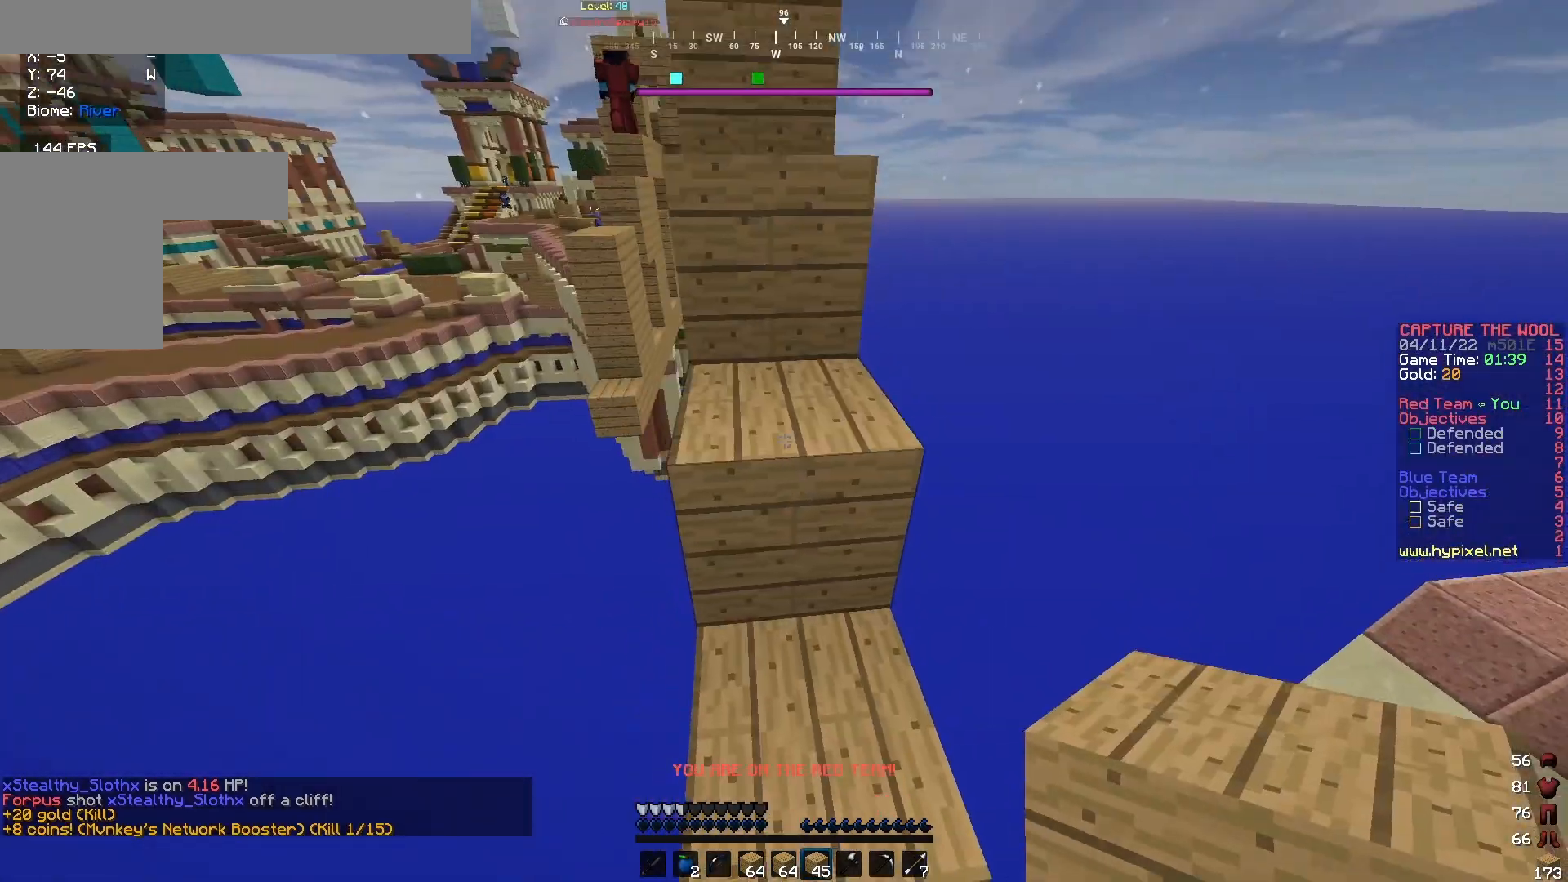
{"keys": ["w"], "mouse": [], "events": [[250, "d", "down"], [450, "d", "up"]]}
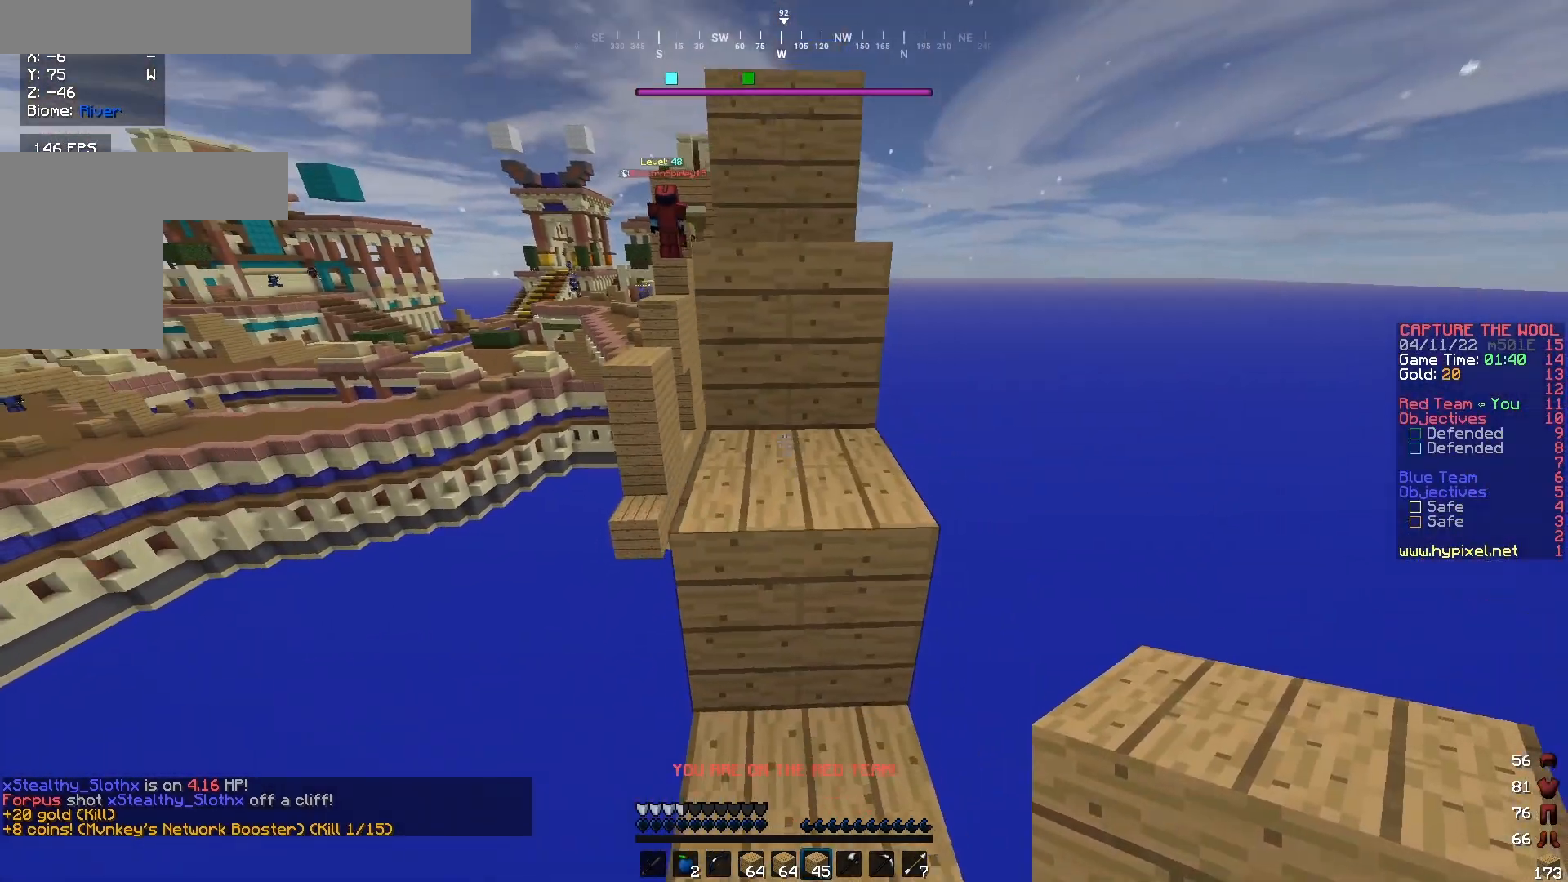
{"keys": ["a", "w"], "mouse": [], "events": [[483, "a", "down"]]}
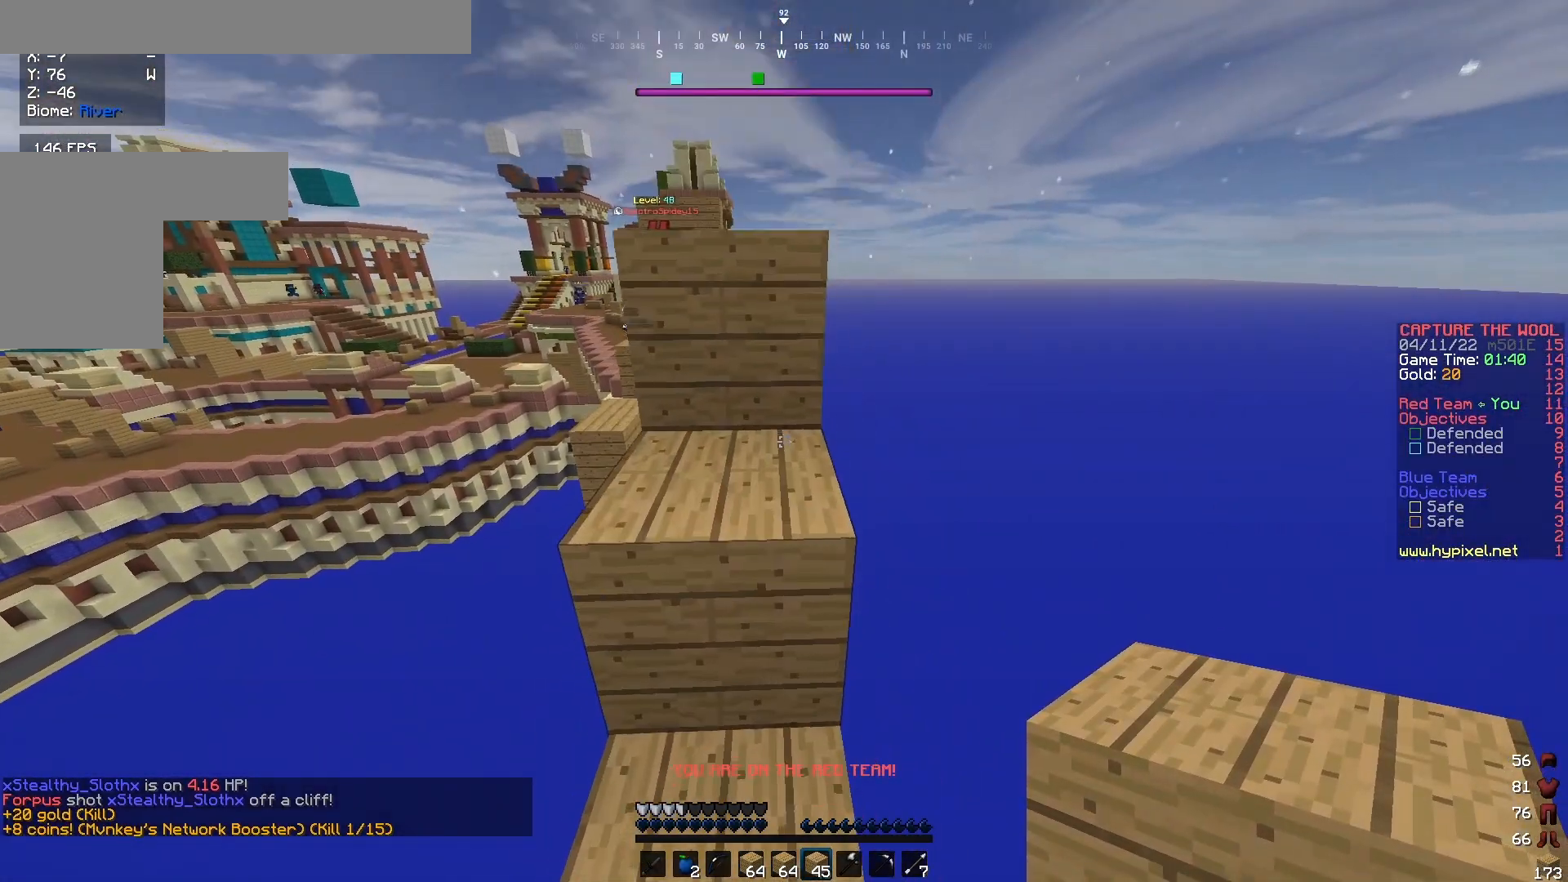
{"keys": ["w"], "mouse": [], "events": [[217, "a", "up"]]}
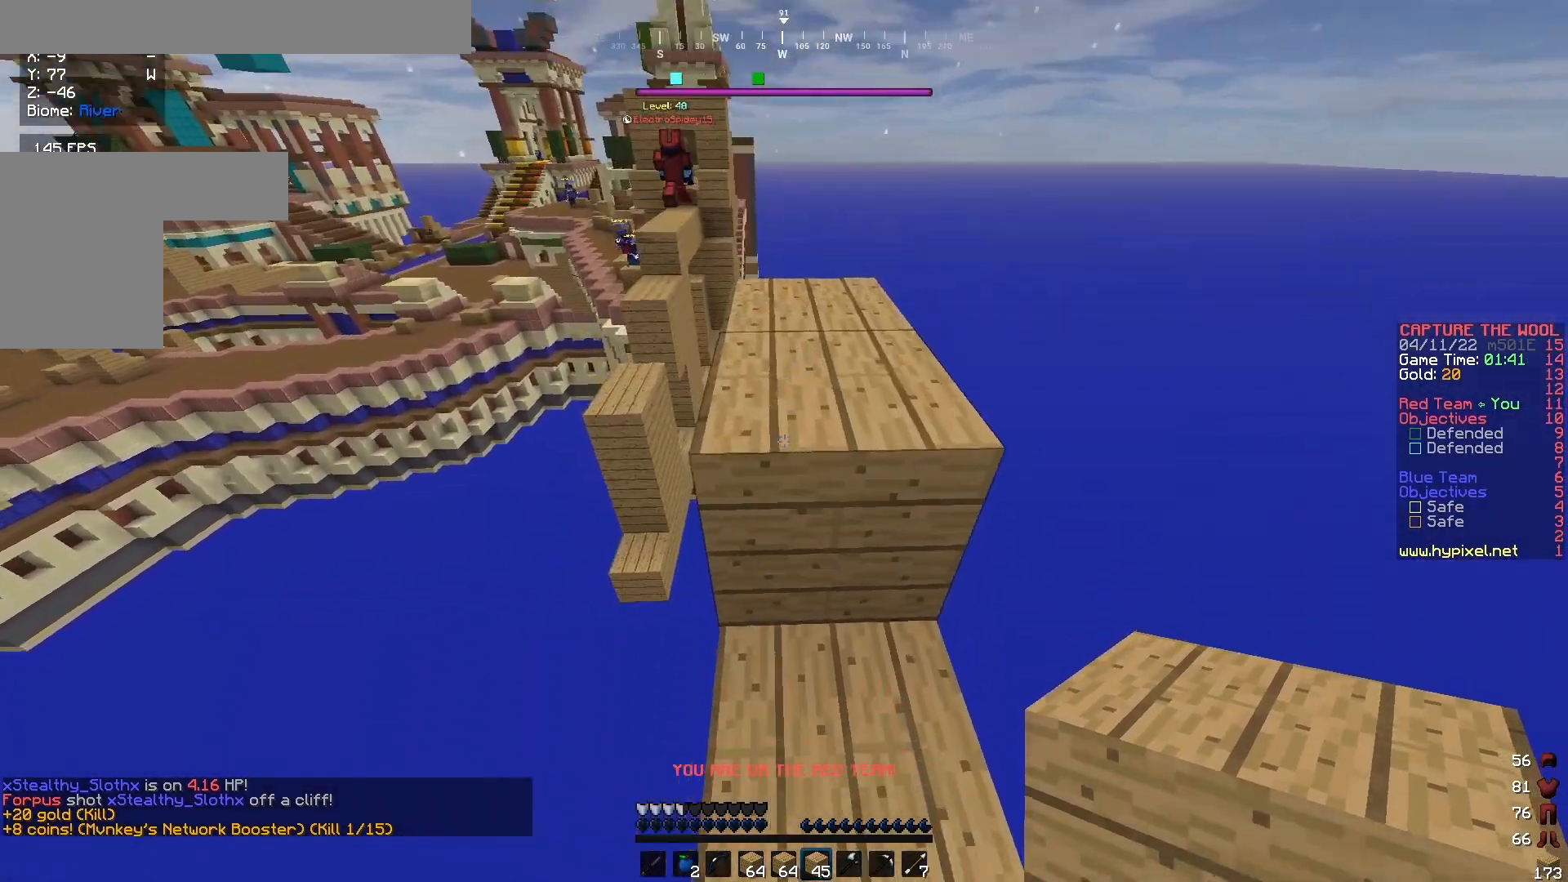
{"keys": ["w"], "mouse": [], "events": [[17, "d", "down"], [267, "d", "up"]]}
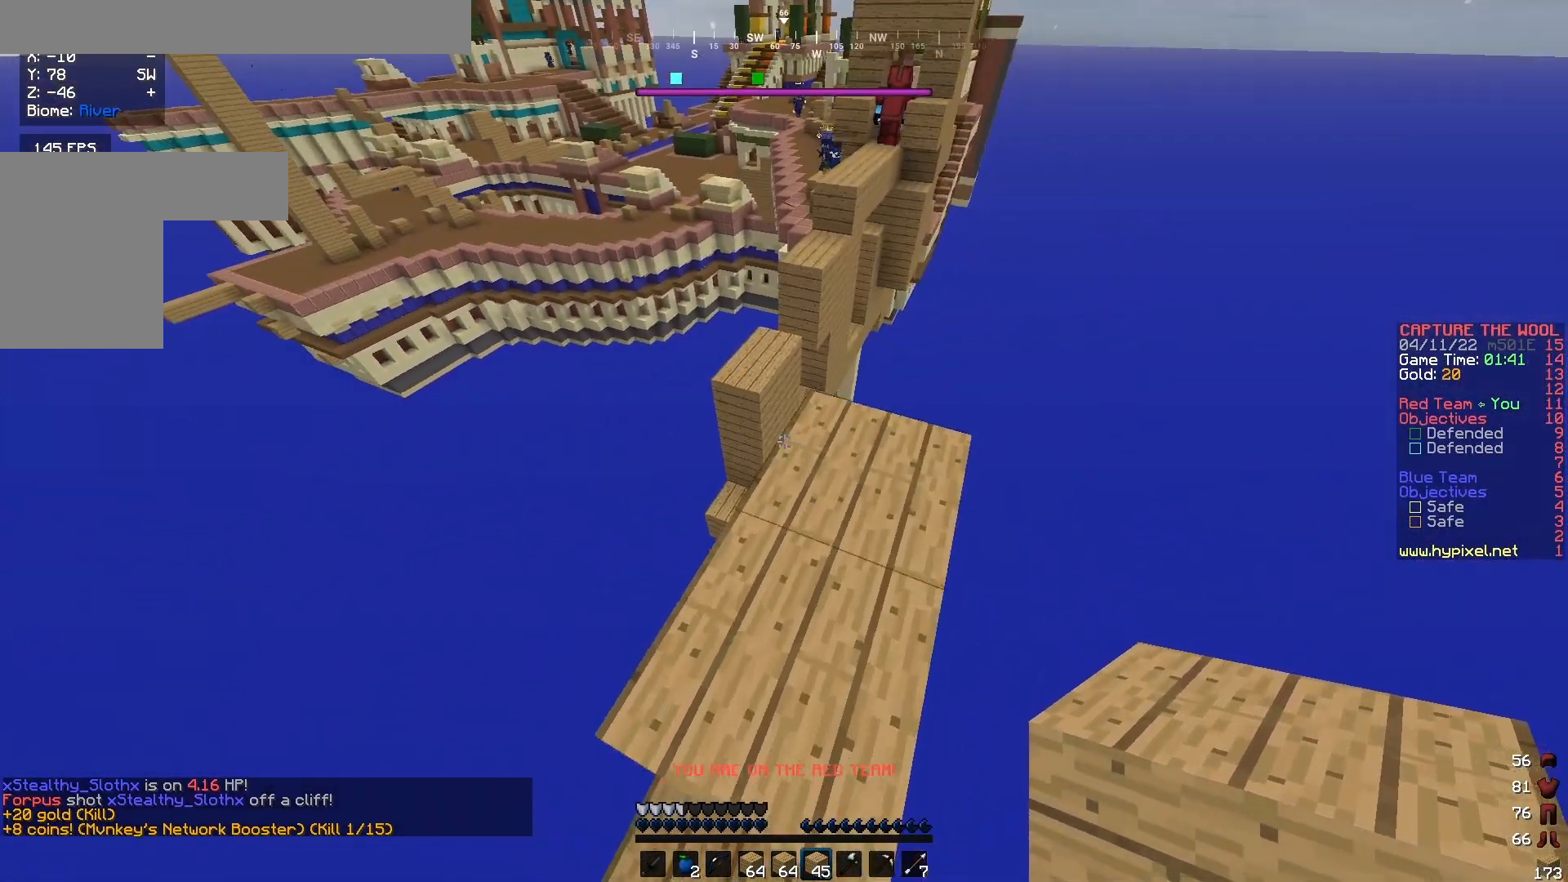
{"keys": ["d", "w"], "mouse": []}